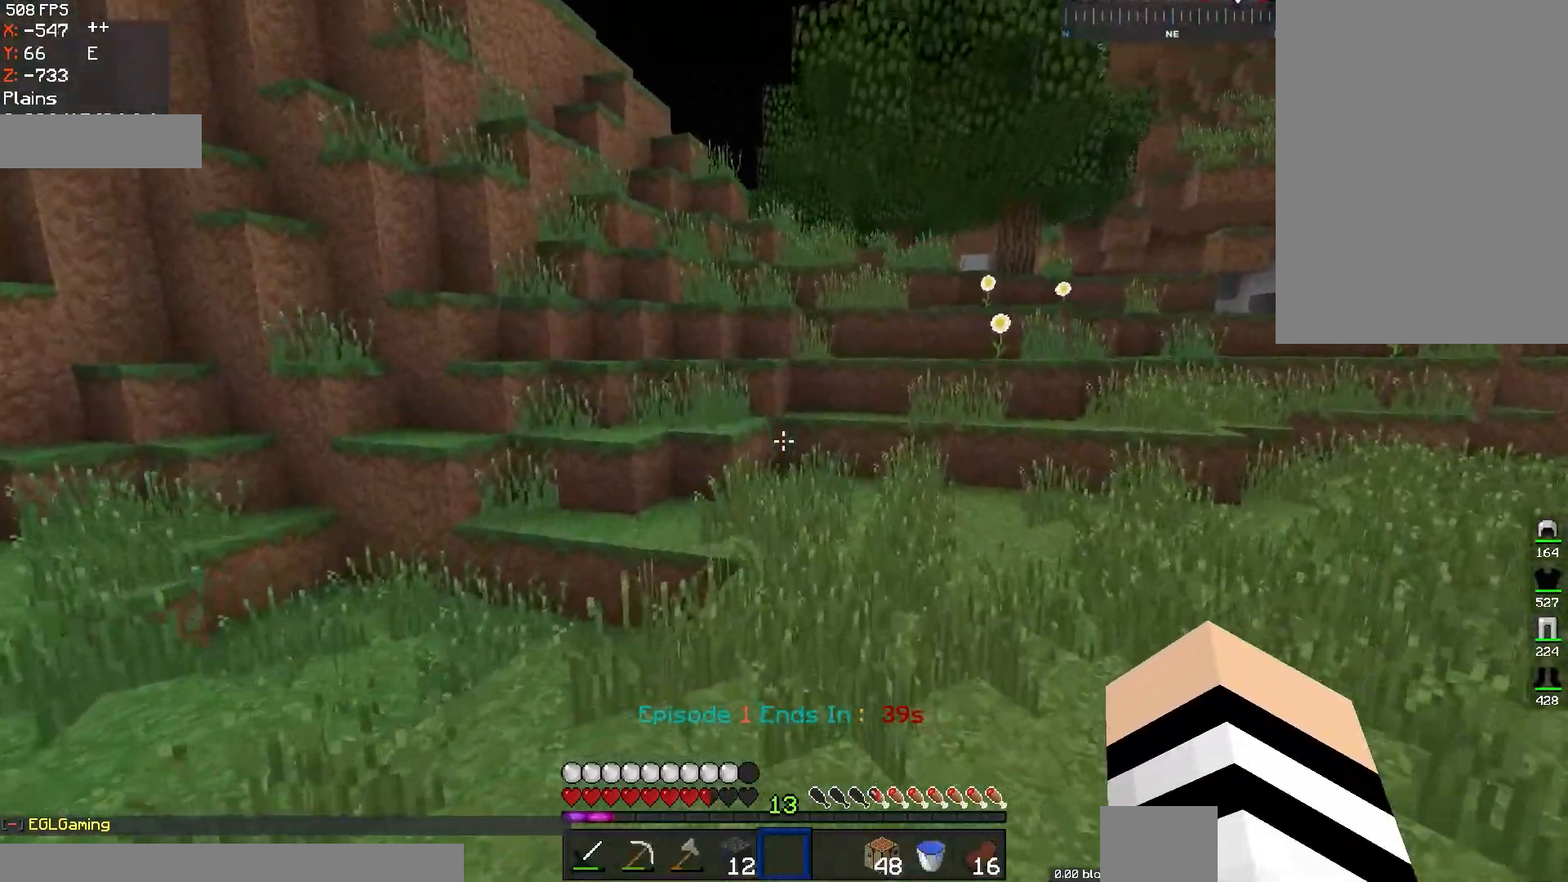
Gameplay with keyboard and mouse; each line is a JSON object with the keys and mouse buttons held at the frame after it. "events" lists presses ("down") and releases ("up") of "a", "d", "s", "space", "w", "mouse_left" and "mouse_right" between this image and that frame as [ms after this image, input, new state], when the widget could be followed in between. "mouse_left", "mouse_right" = the "left", "right" buttons of the "mouse" list. No other keys are recorded. Fast repeated clicks can show as one long hold. Mouse movement is not recorded.
{"keys": ["d", "space", "w"], "mouse": [], "events": []}
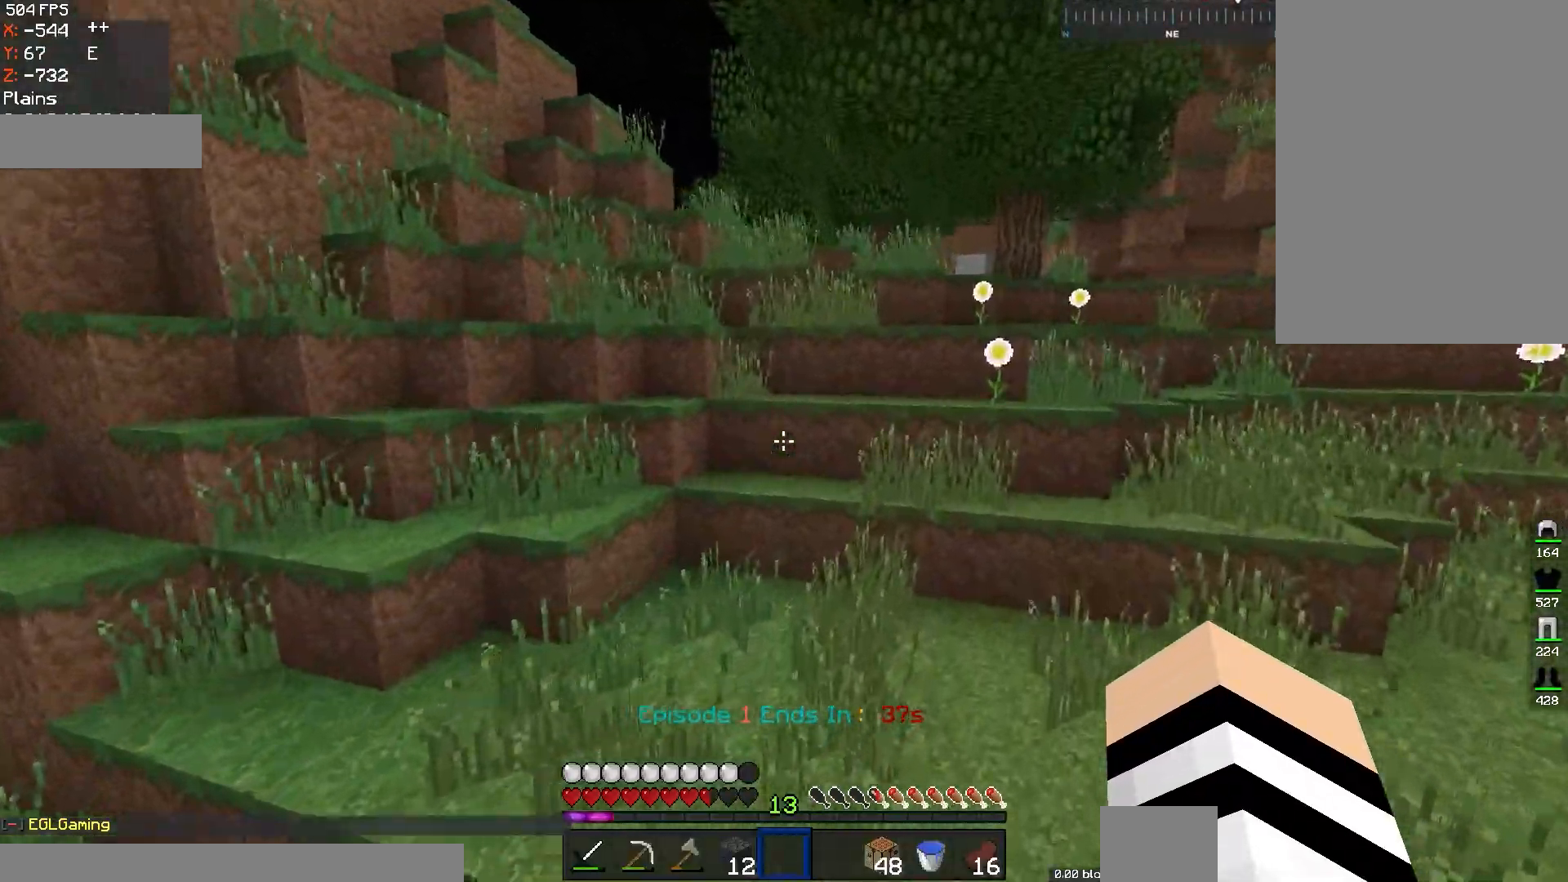
{"keys": ["d", "w"], "mouse": [], "events": [[84, "space", "up"]]}
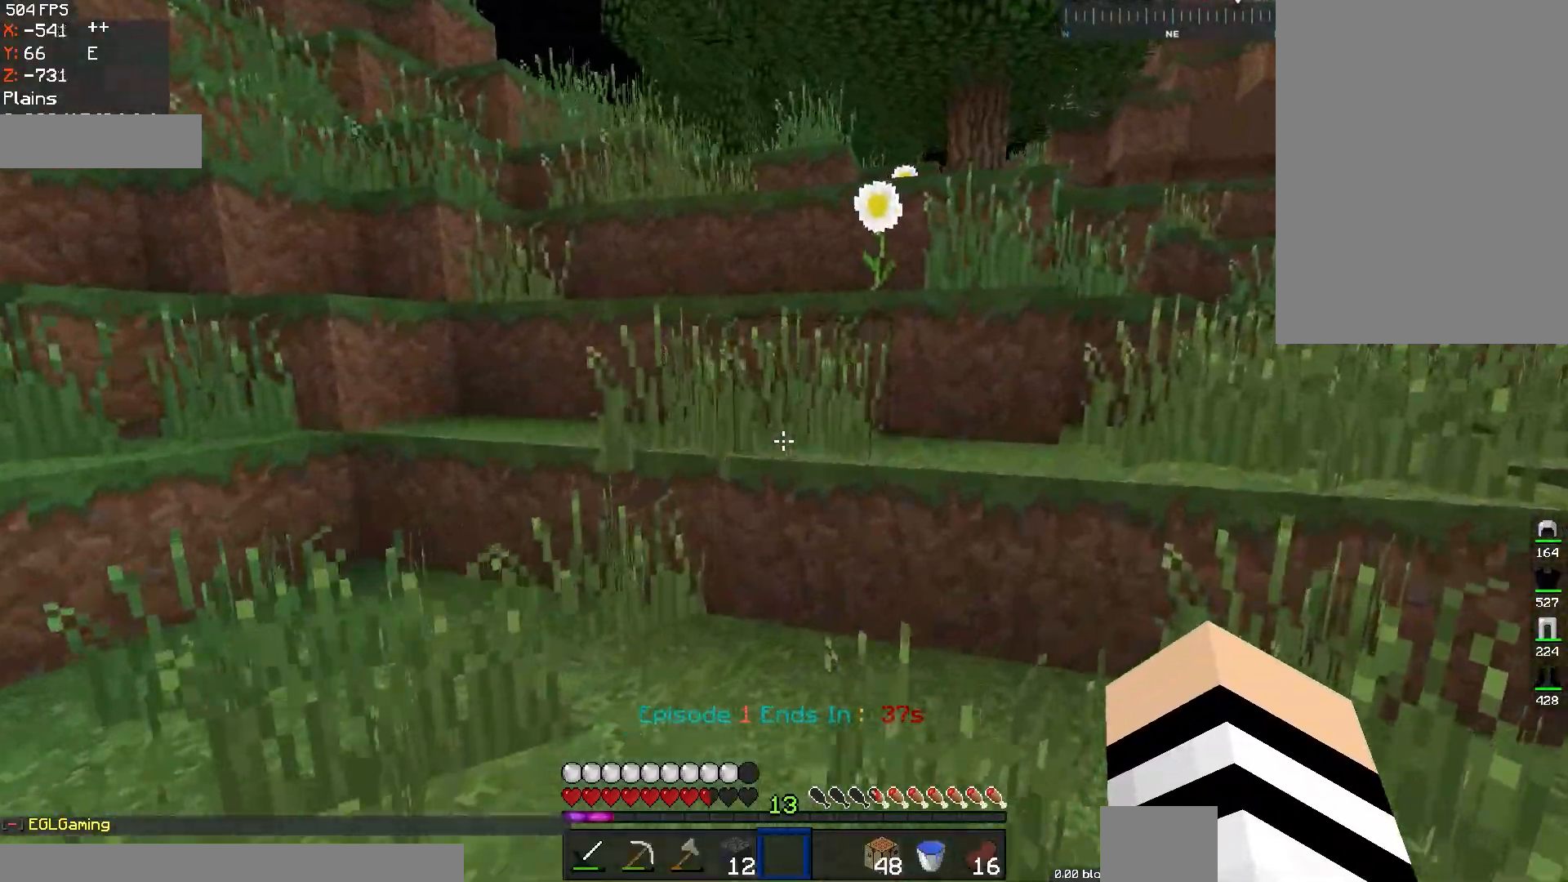
{"keys": ["d", "w"], "mouse": [], "events": [[133, "space", "down"], [334, "space", "up"]]}
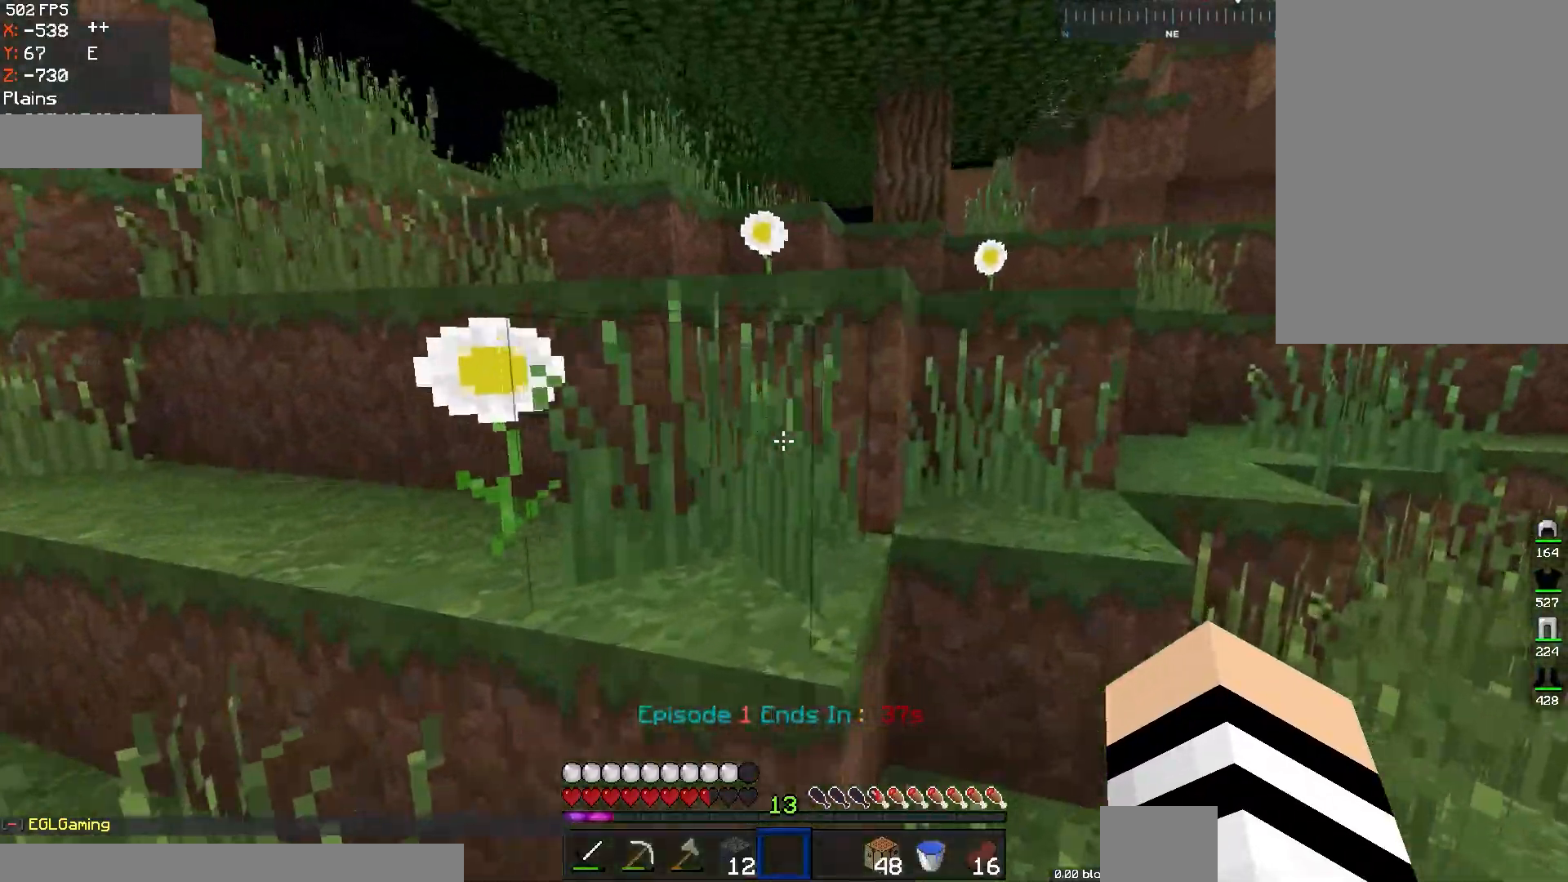
{"keys": ["space", "w"], "mouse": [], "events": [[34, "space", "down"], [134, "a", "down"], [184, "d", "up"], [234, "space", "up"], [401, "a", "up"], [484, "space", "down"]]}
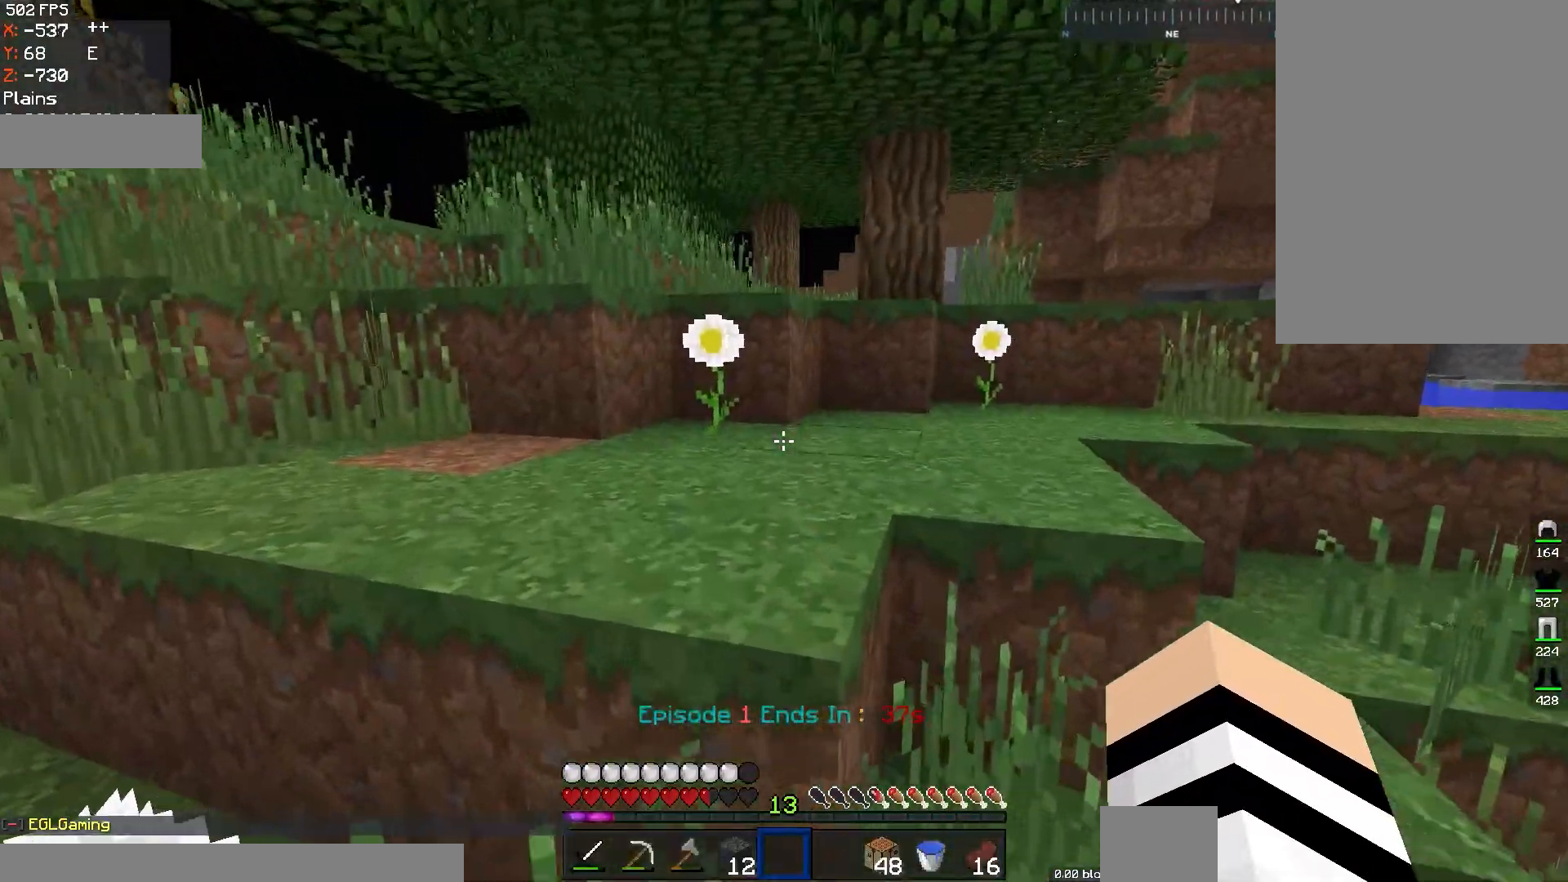
{"keys": ["w"], "mouse": [], "events": [[33, "d", "down"], [234, "space", "up"], [250, "d", "up"]]}
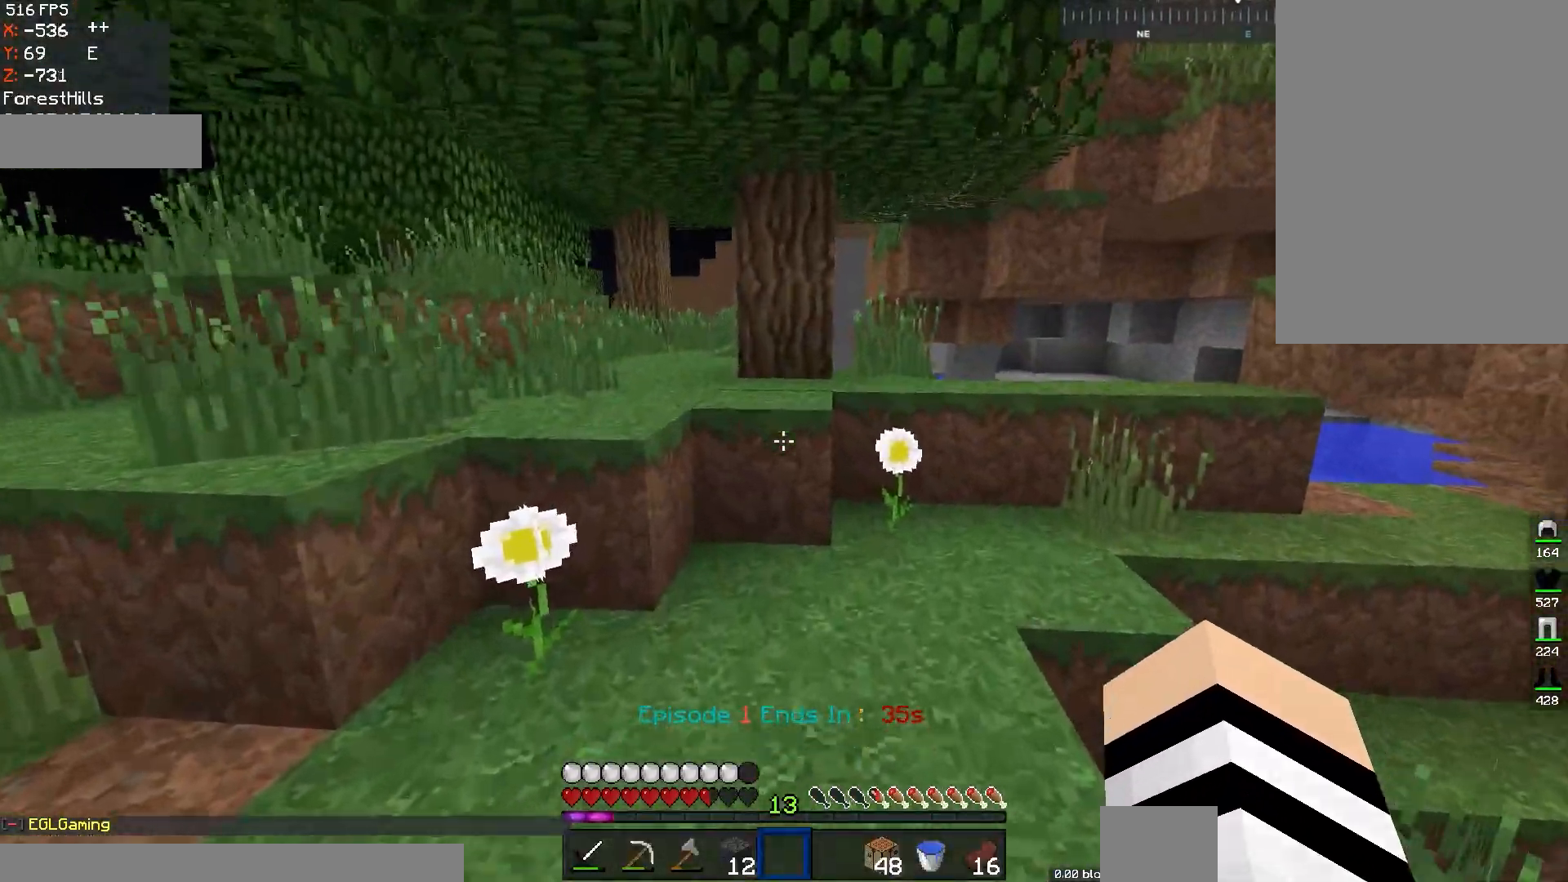
{"keys": ["space", "w"], "mouse": [], "events": [[384, "space", "down"]]}
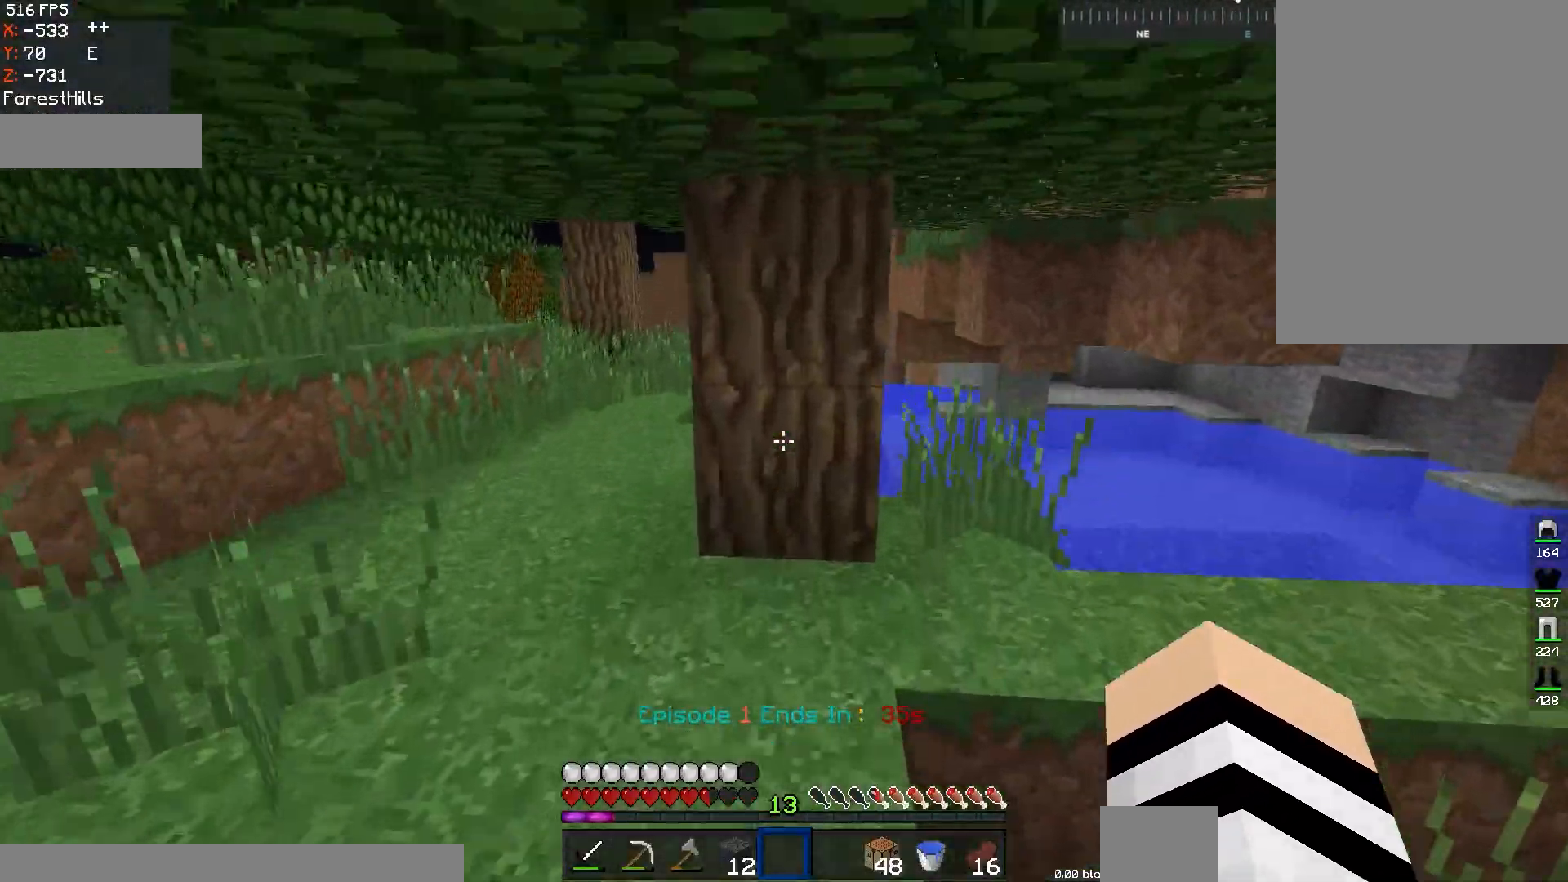
{"keys": ["w"], "mouse": ["left"], "events": [[100, "space", "up"], [100, "w", "up"], [234, "mouse_left", "down"], [384, "w", "down"]]}
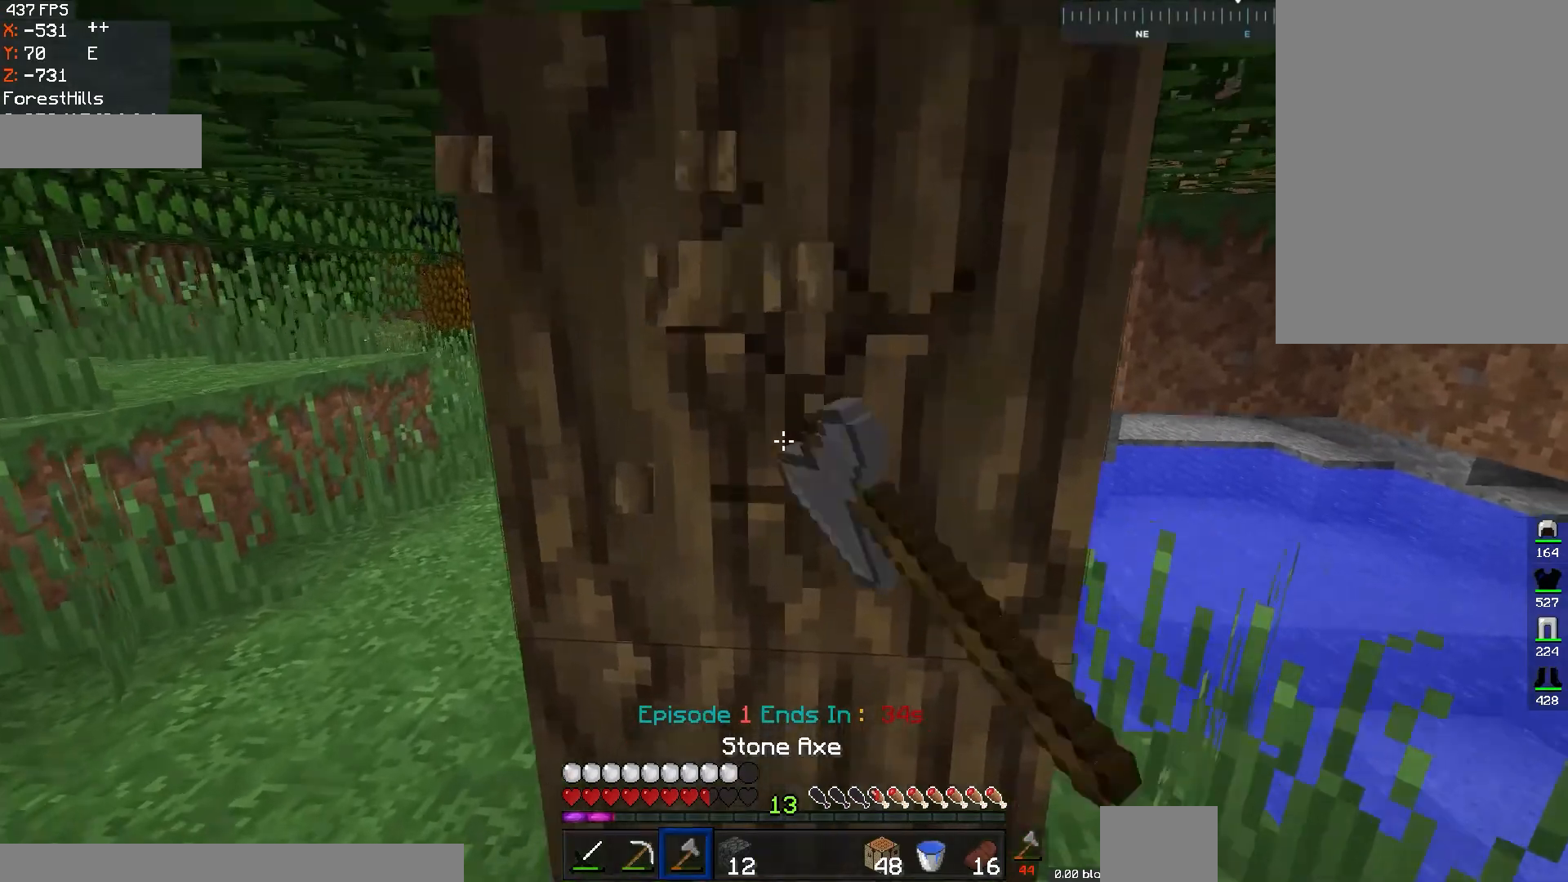
{"keys": [], "mouse": ["left"], "events": [[151, "w", "up"]]}
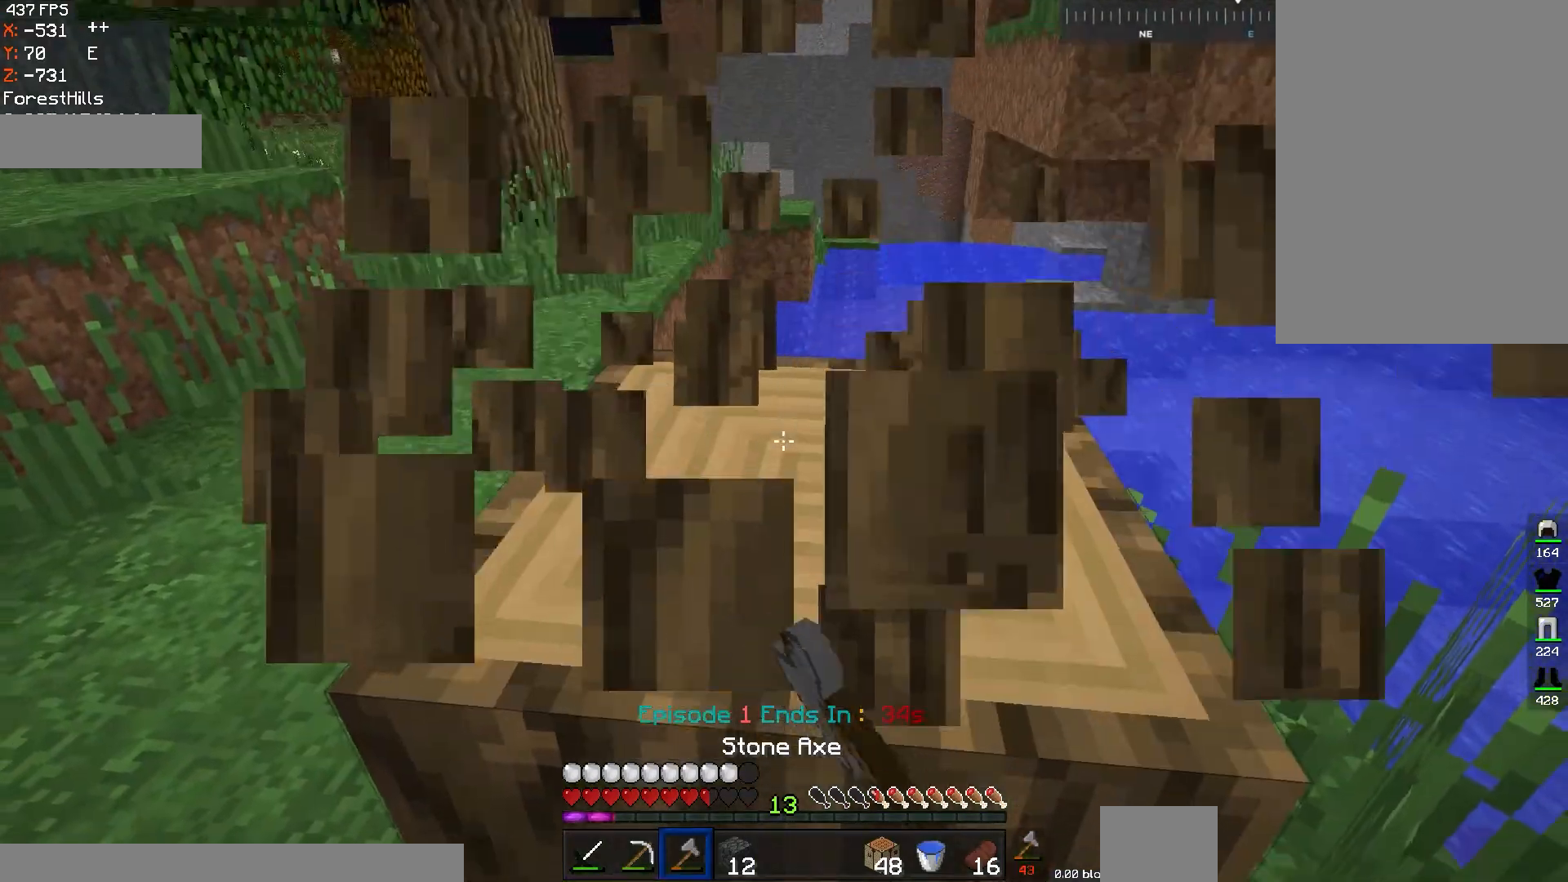
{"keys": ["w"], "mouse": ["left"], "events": [[234, "w", "down"]]}
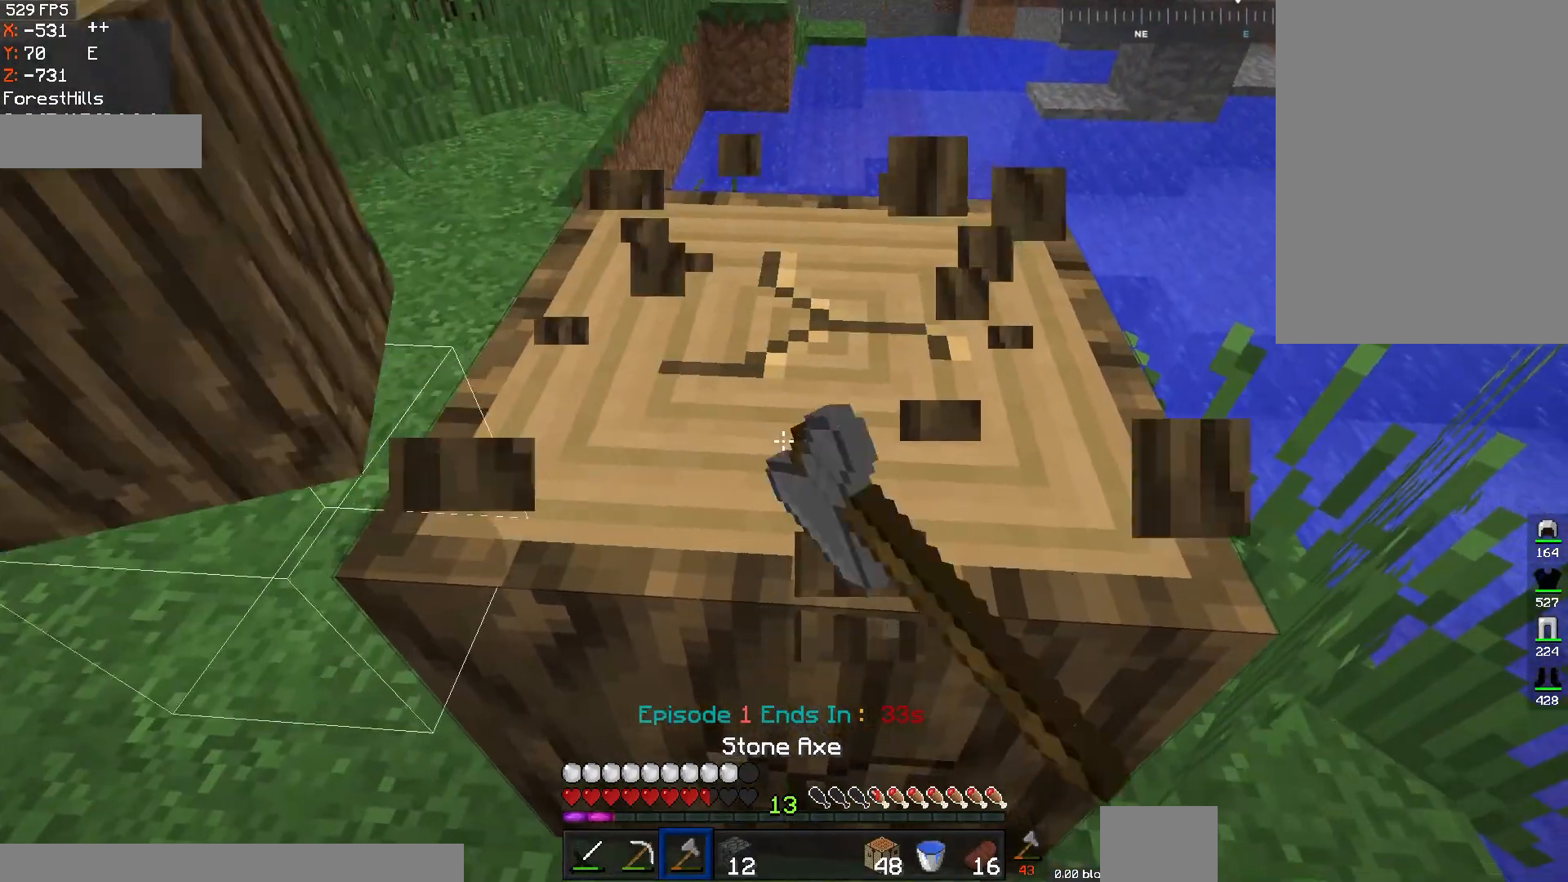
{"keys": ["w"], "mouse": ["left"], "events": []}
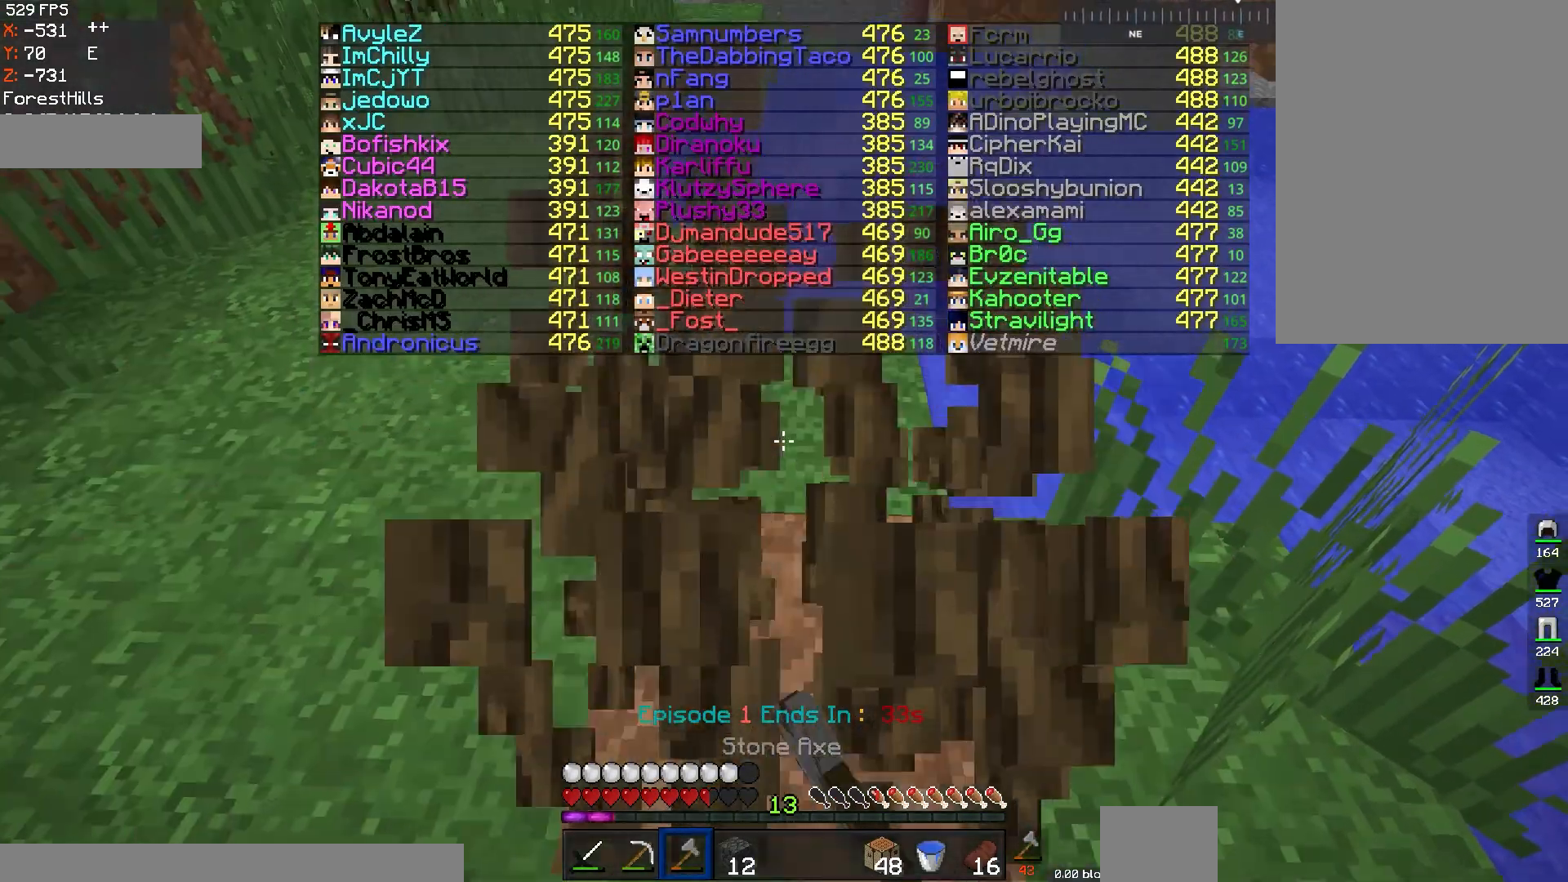
{"keys": ["w"], "mouse": ["left"], "events": []}
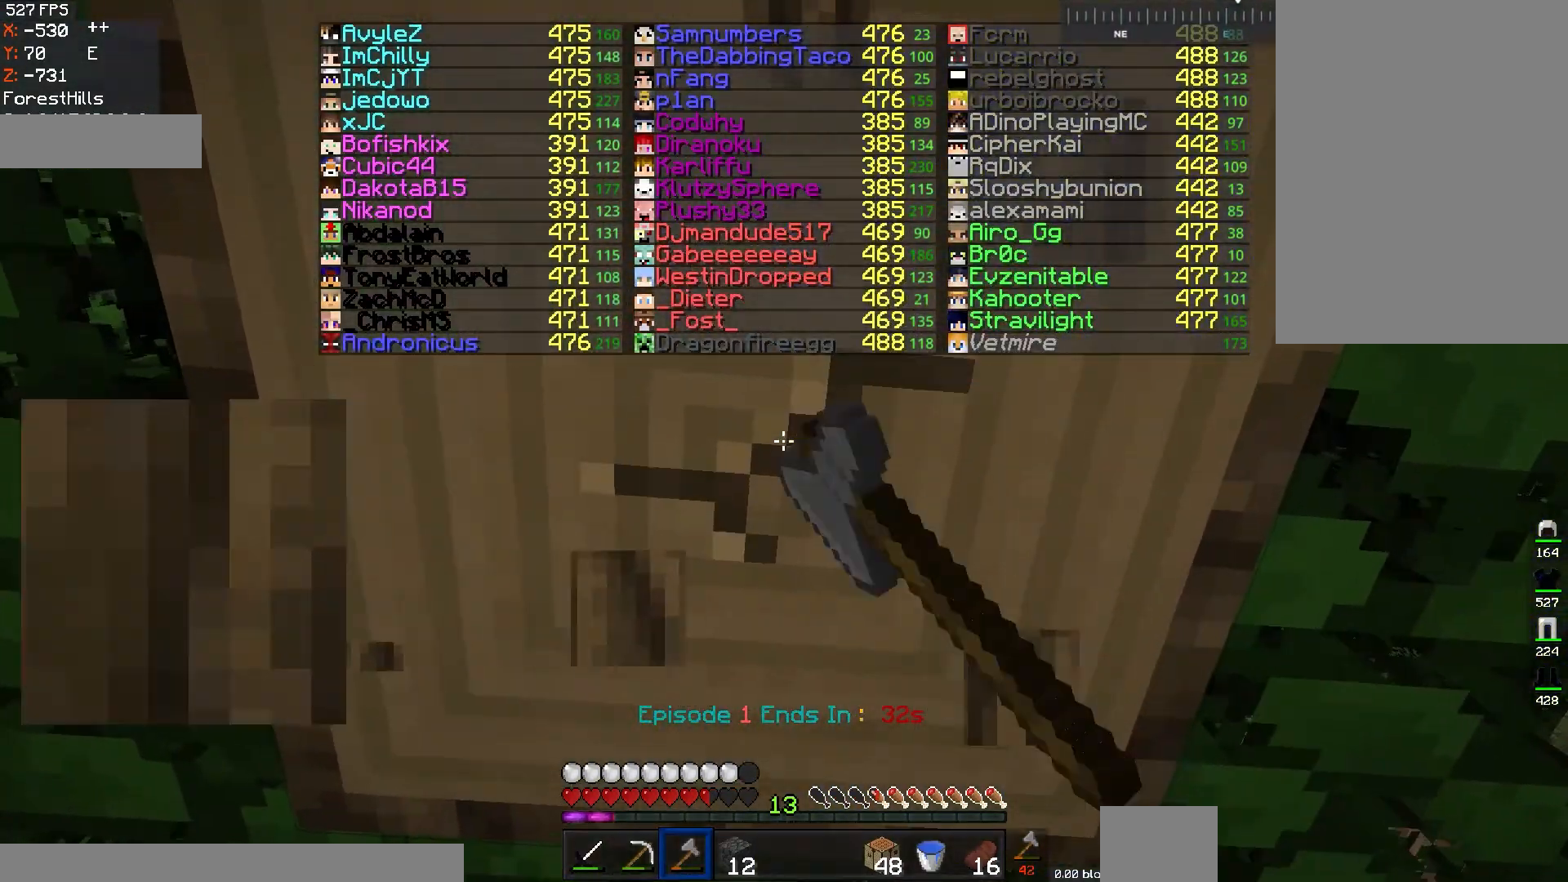
{"keys": [], "mouse": ["left"], "events": [[51, "w", "up"]]}
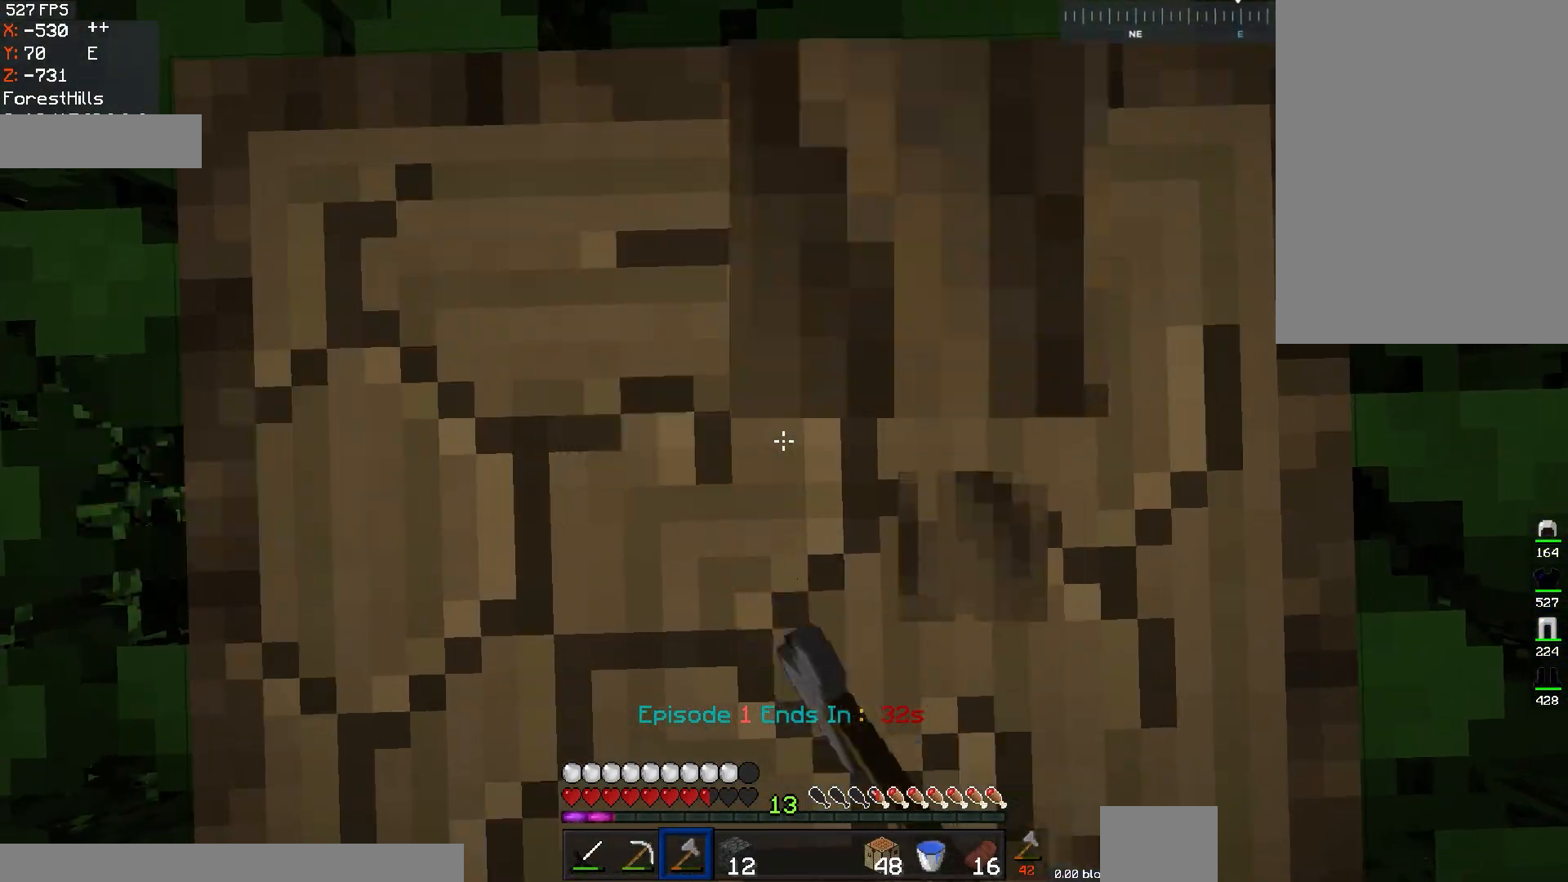
{"keys": [], "mouse": ["left"], "events": []}
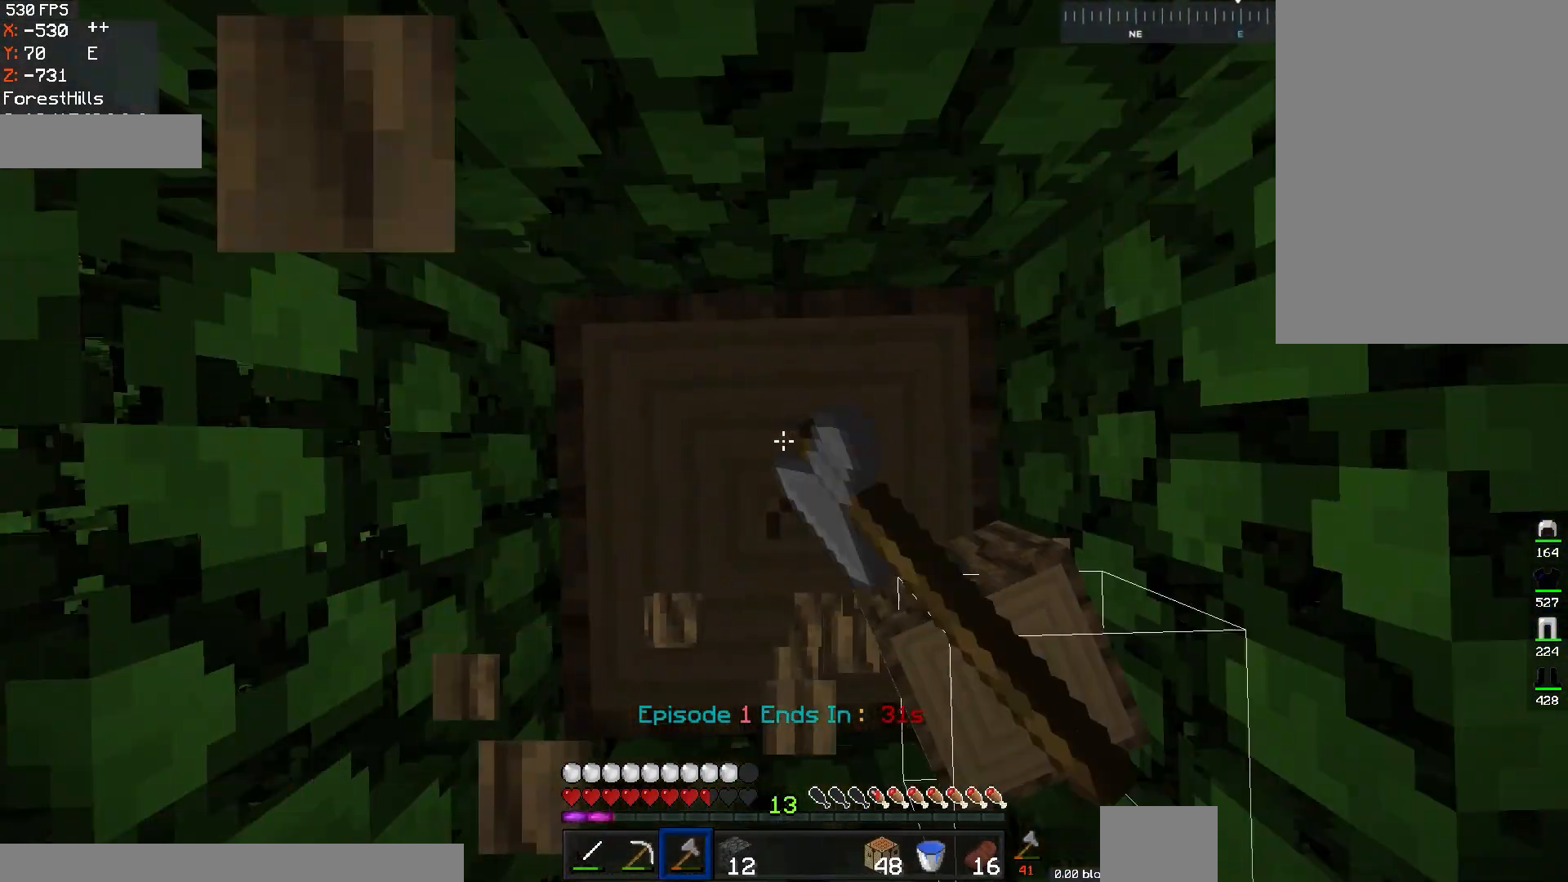
{"keys": [], "mouse": ["left"], "events": []}
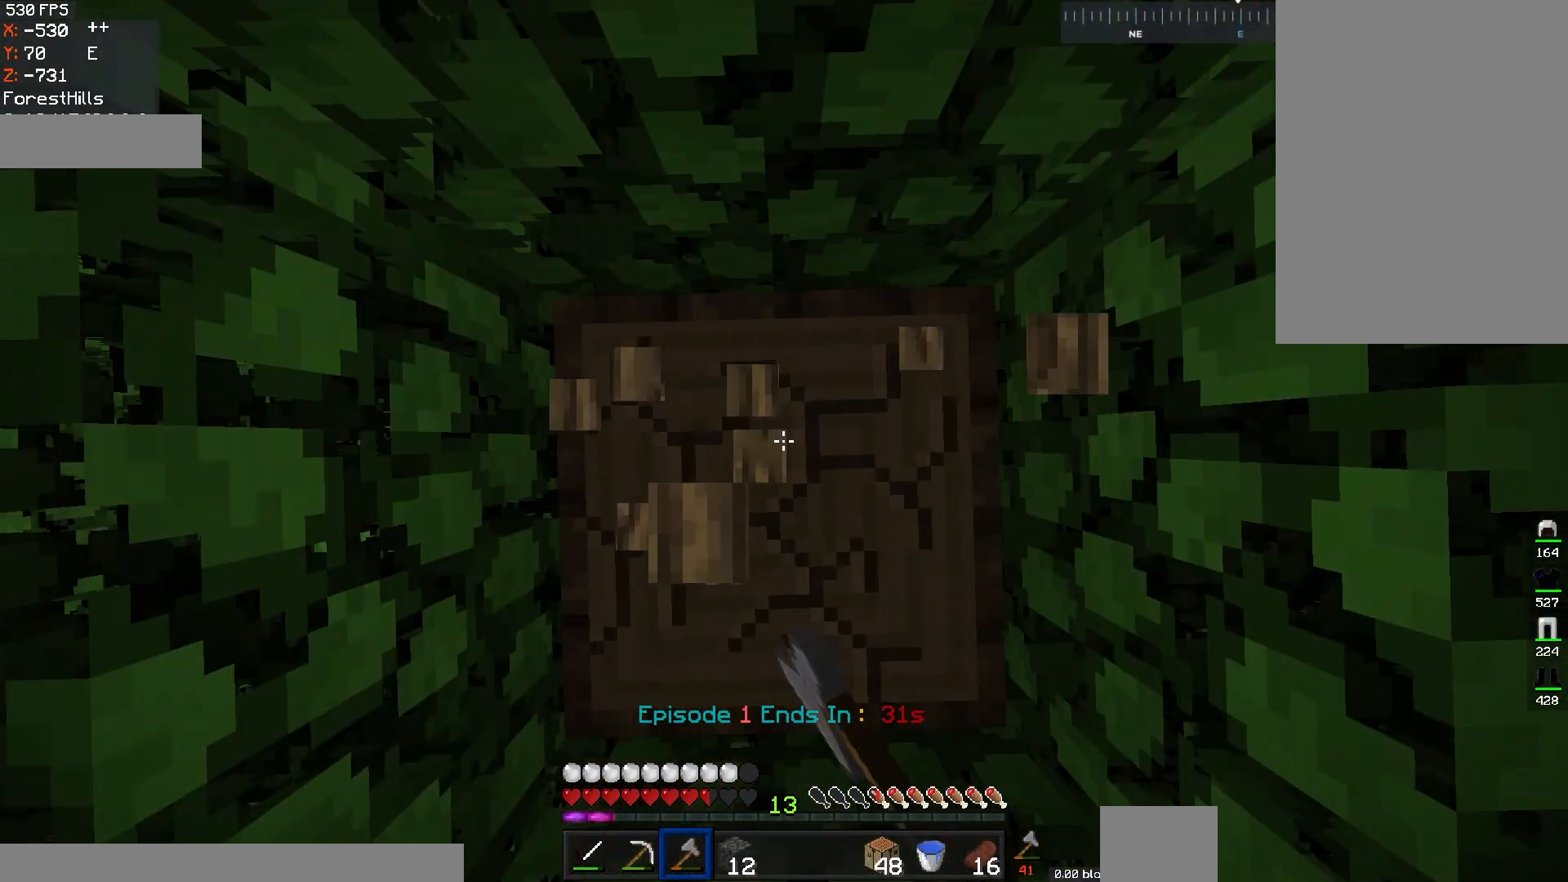
{"keys": [], "mouse": ["left"], "events": []}
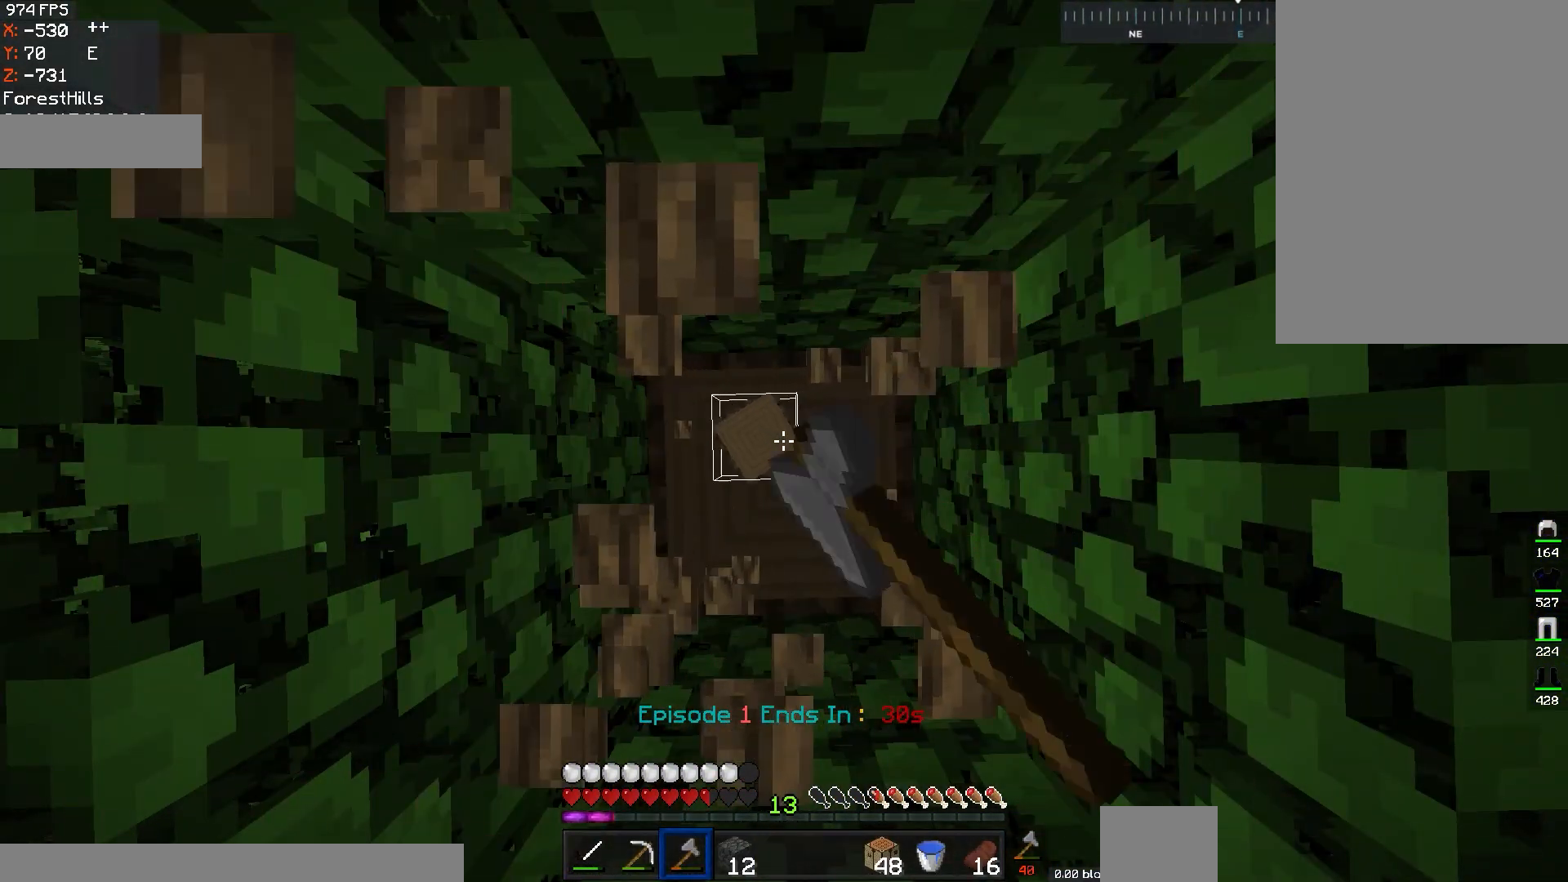
{"keys": [], "mouse": ["left"], "events": []}
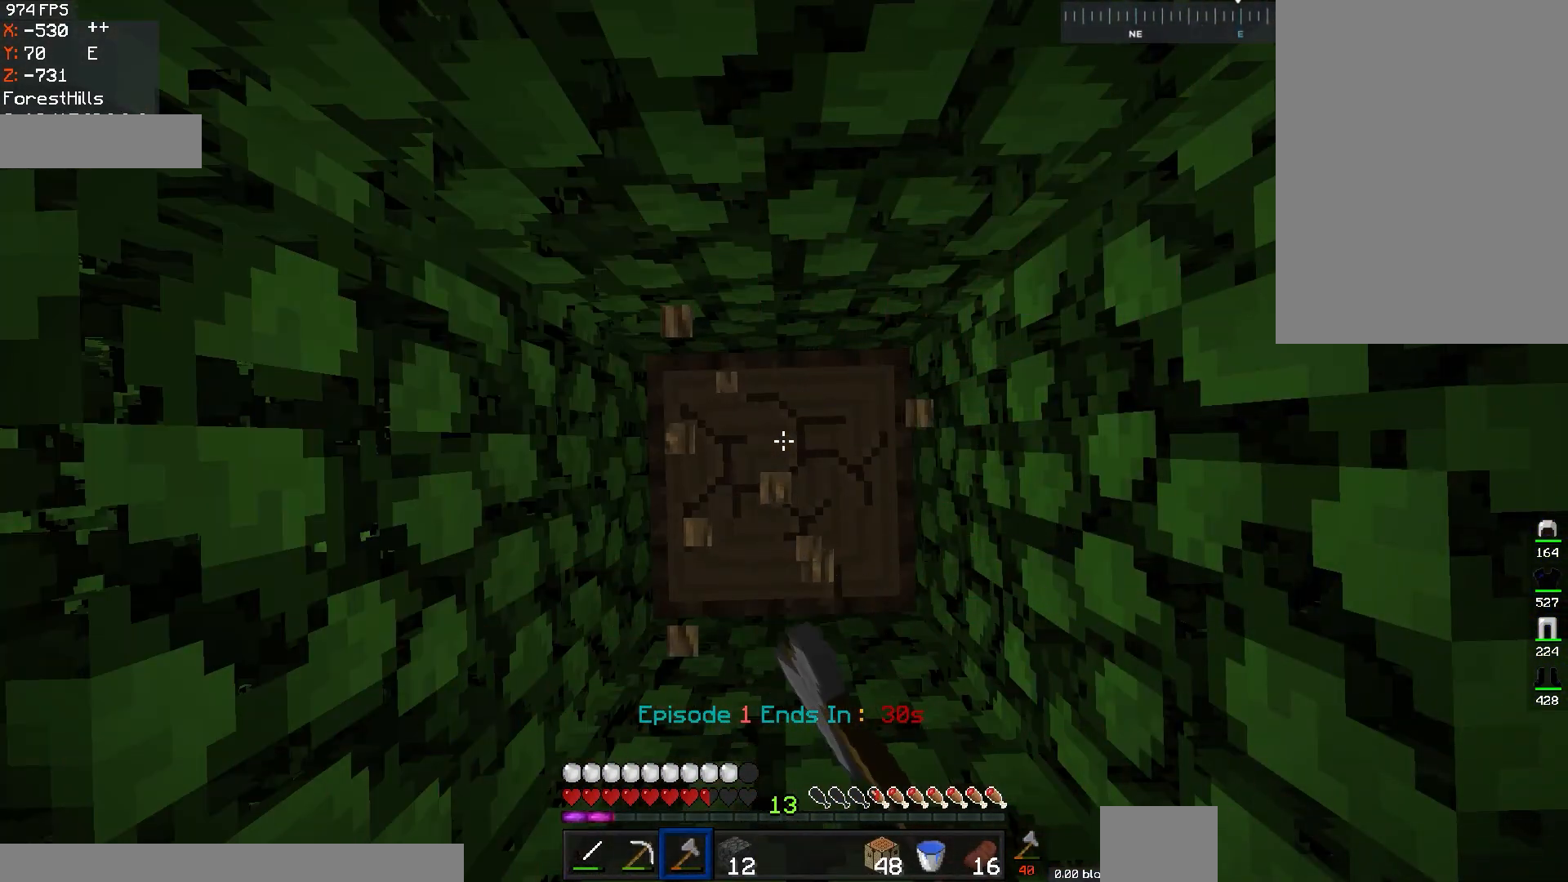
{"keys": [], "mouse": [], "events": [[450, "mouse_left", "up"]]}
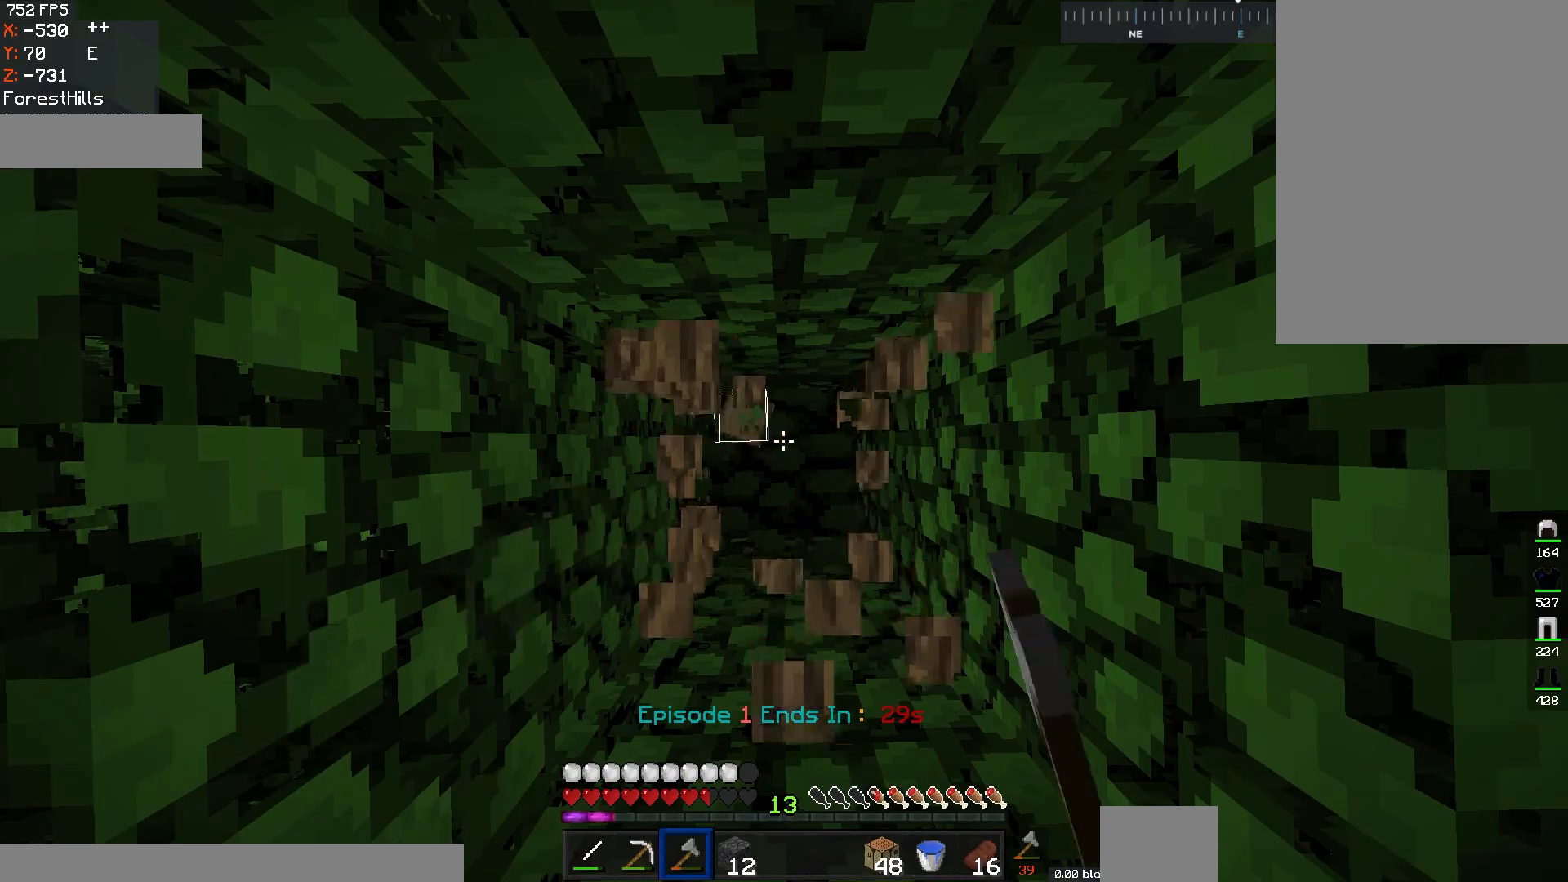
{"keys": [], "mouse": [], "events": []}
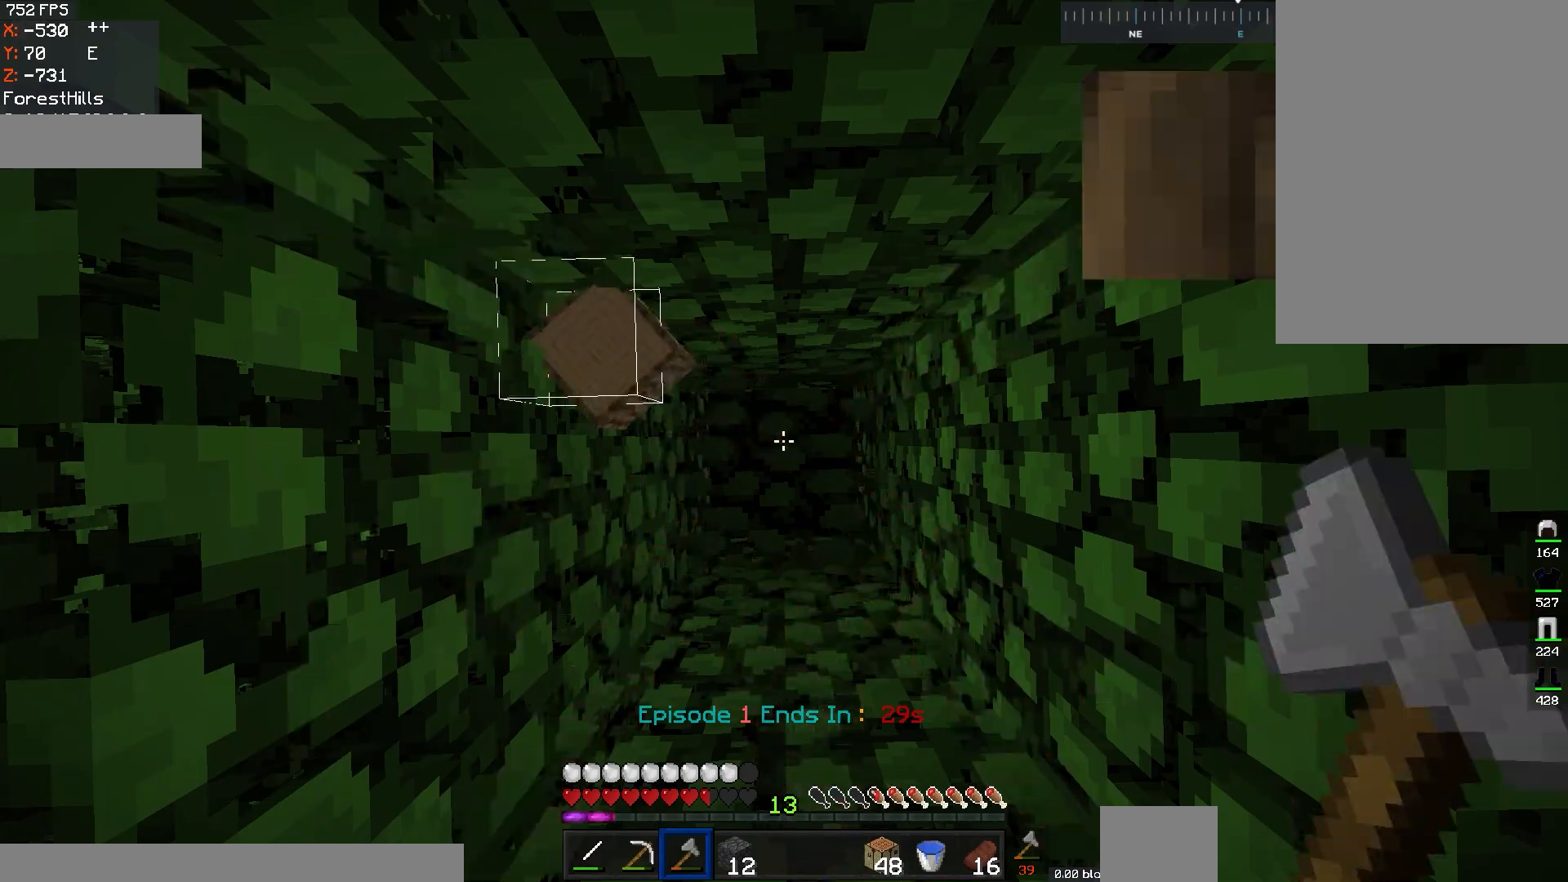
{"keys": [], "mouse": [], "events": []}
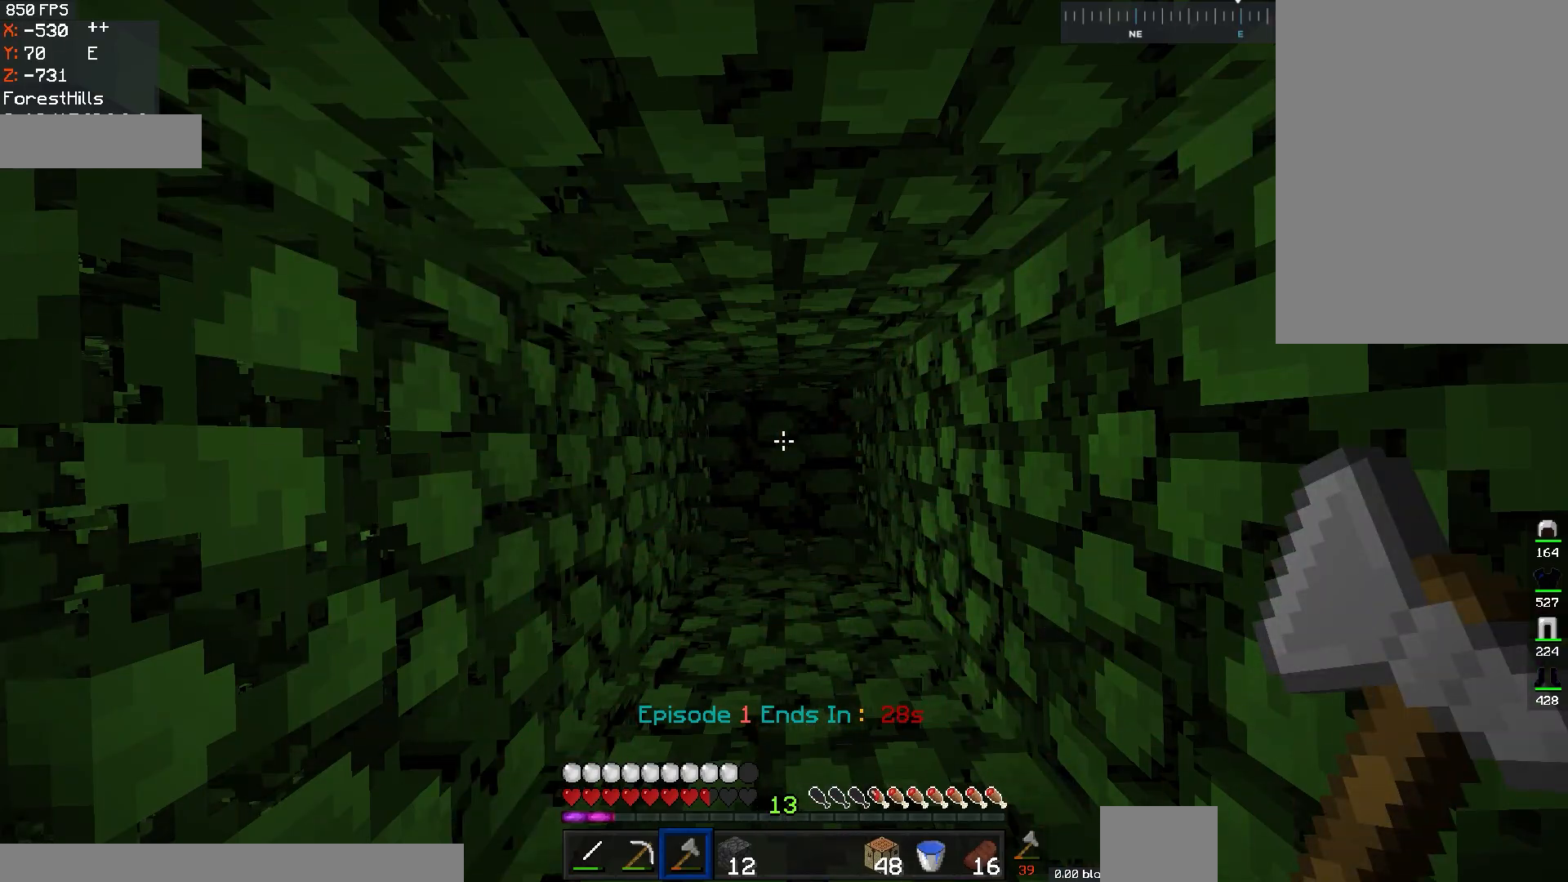
{"keys": [], "mouse": [], "events": []}
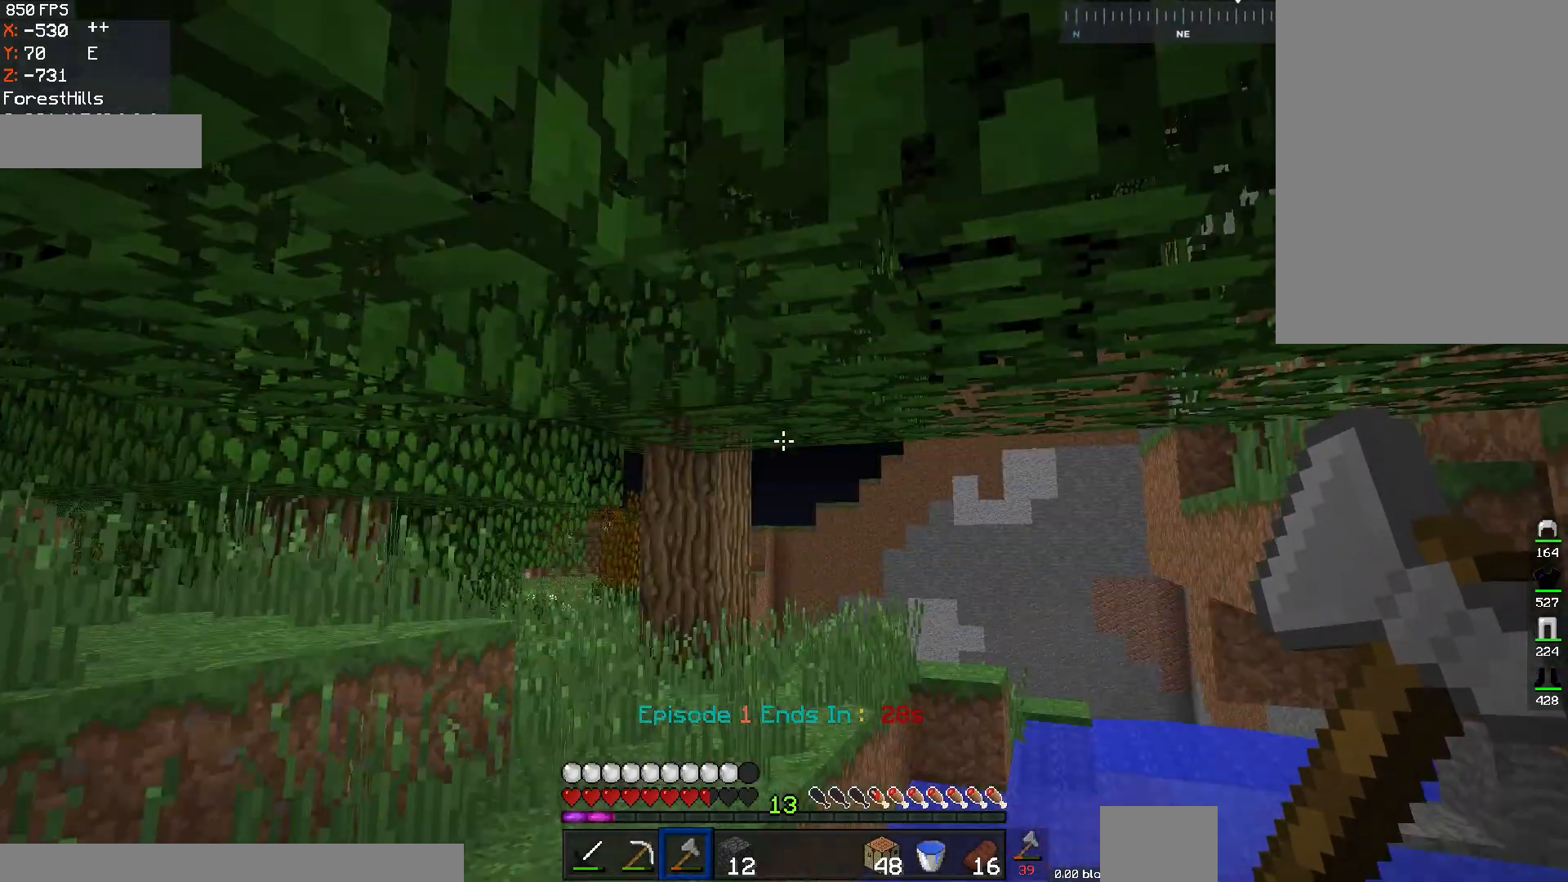
{"keys": ["w"], "mouse": [], "events": [[133, "w", "down"], [334, "a", "down"], [500, "a", "up"]]}
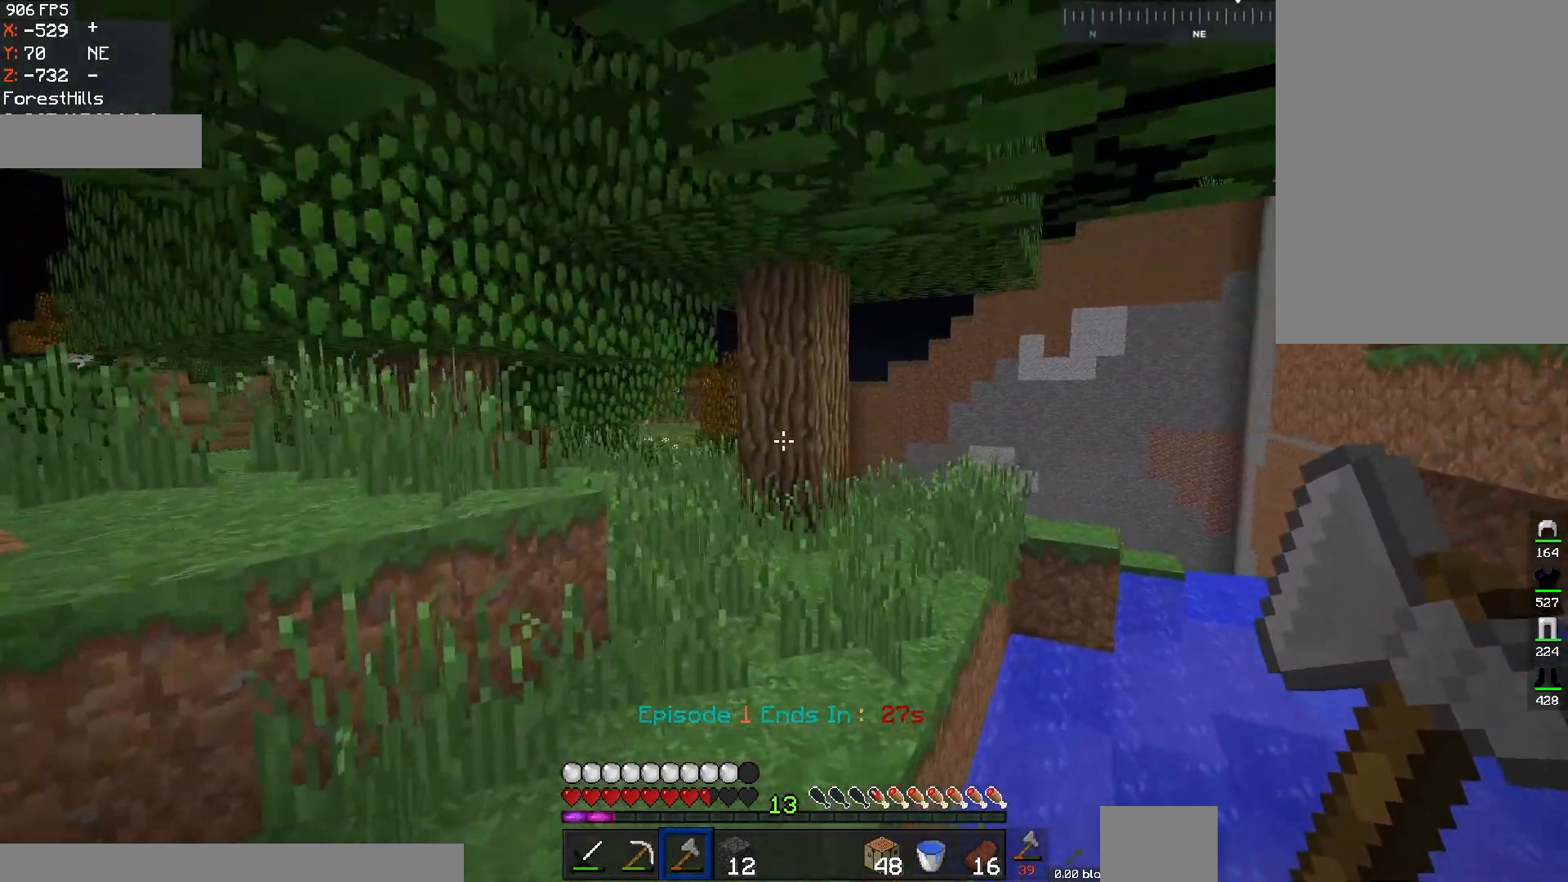
{"keys": ["d", "w"], "mouse": [], "events": [[184, "space", "down"], [284, "d", "down"], [384, "space", "up"]]}
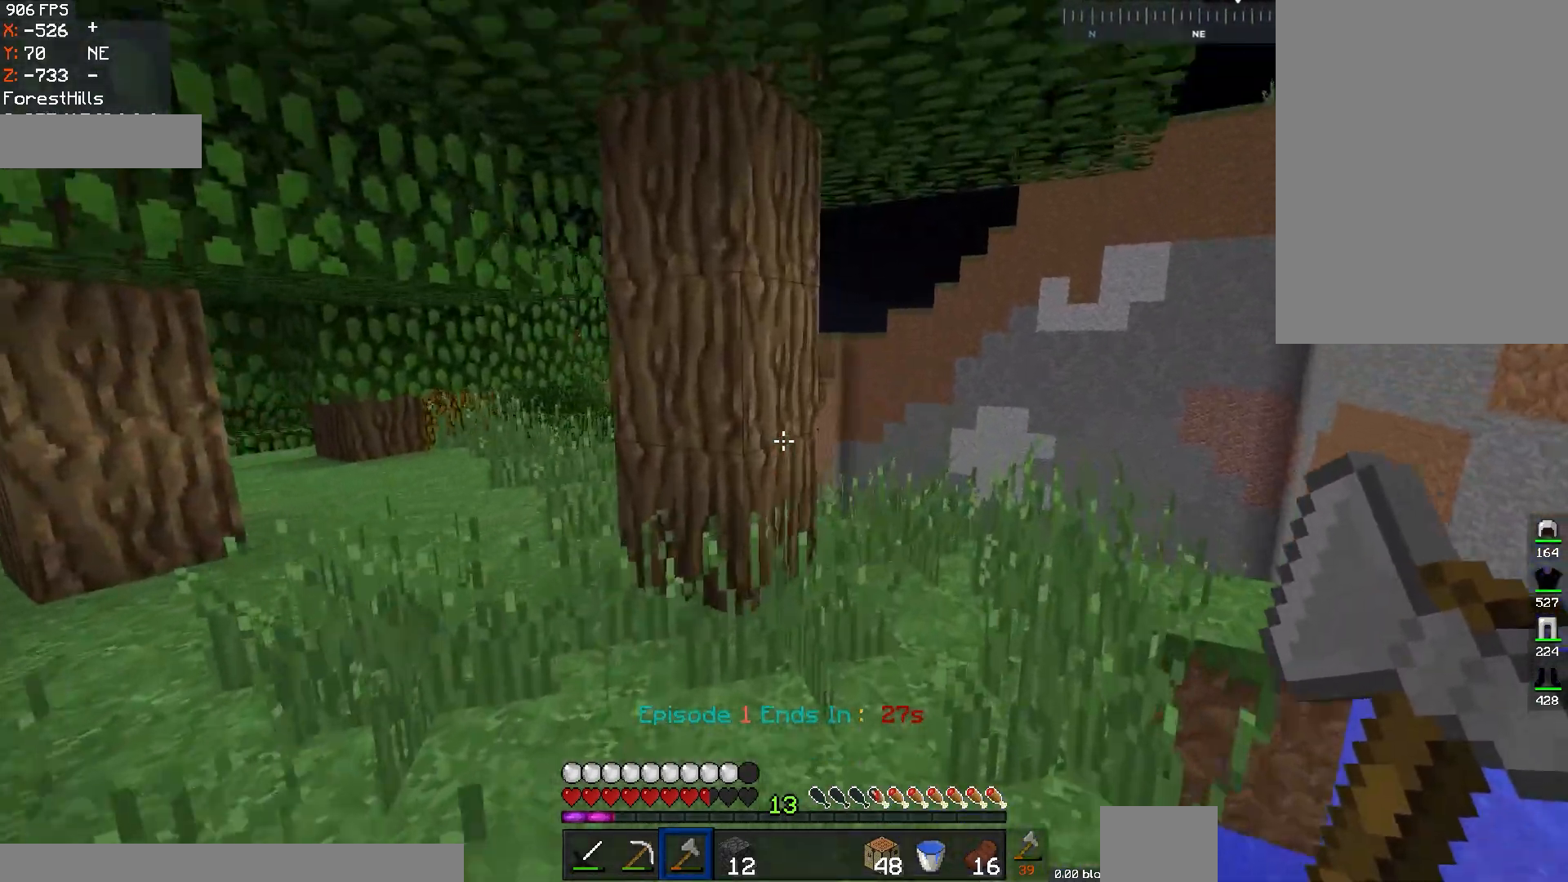
{"keys": ["w"], "mouse": ["left"], "events": [[50, "d", "up"], [83, "mouse_left", "down"]]}
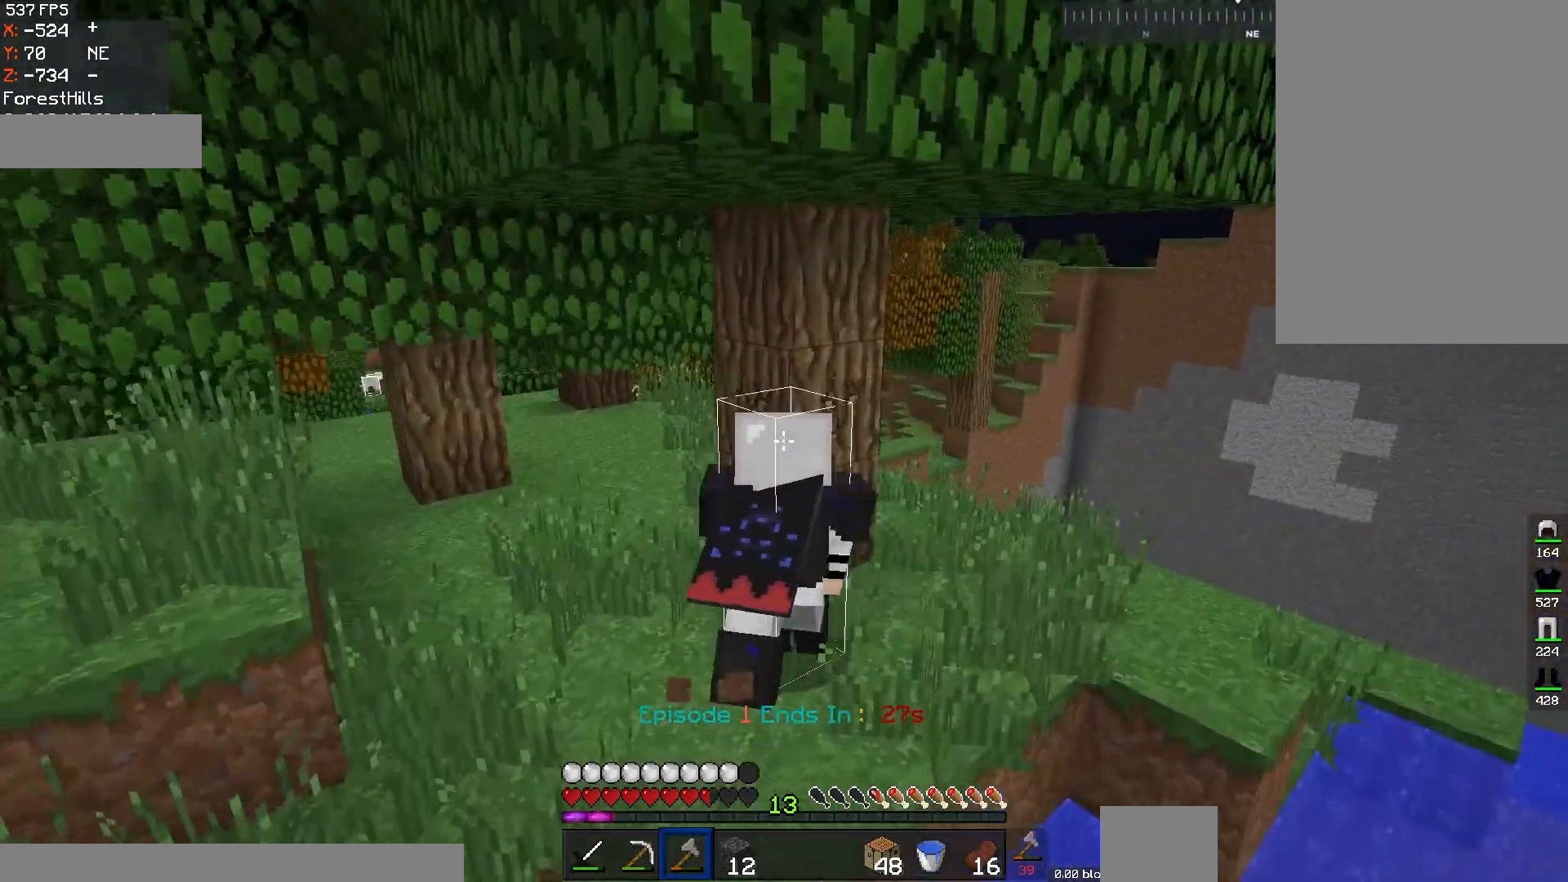
{"keys": [], "mouse": ["left"], "events": [[34, "d", "down"], [301, "w", "up"], [334, "d", "up"]]}
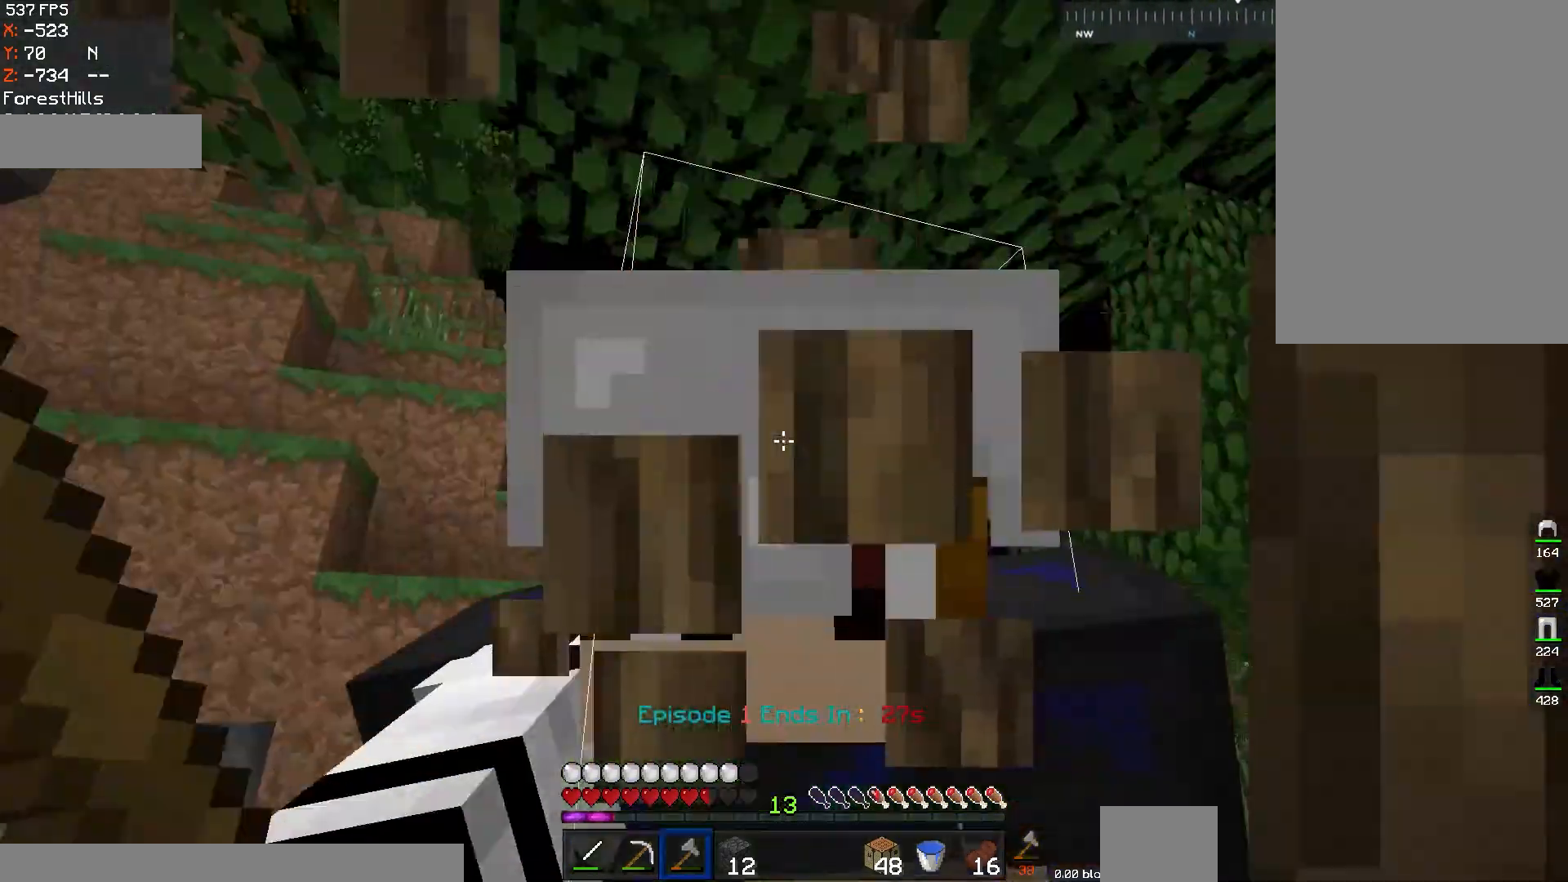
{"keys": ["d", "w"], "mouse": ["left"], "events": [[334, "d", "down"], [334, "w", "down"]]}
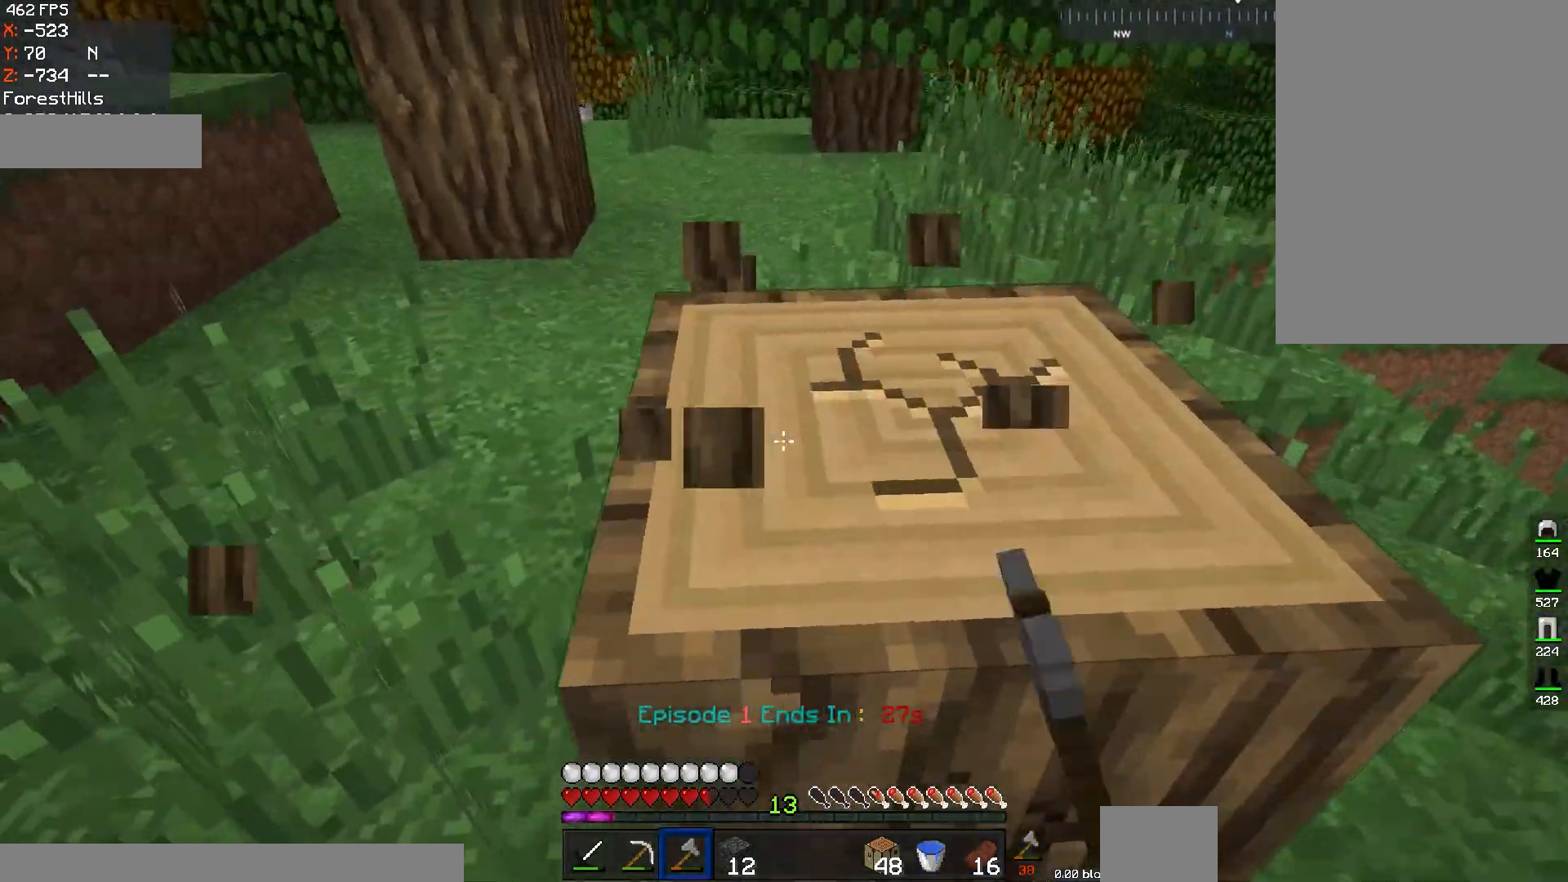
{"keys": ["w"], "mouse": ["left"], "events": [[51, "w", "up"], [184, "d", "up"], [334, "w", "down"]]}
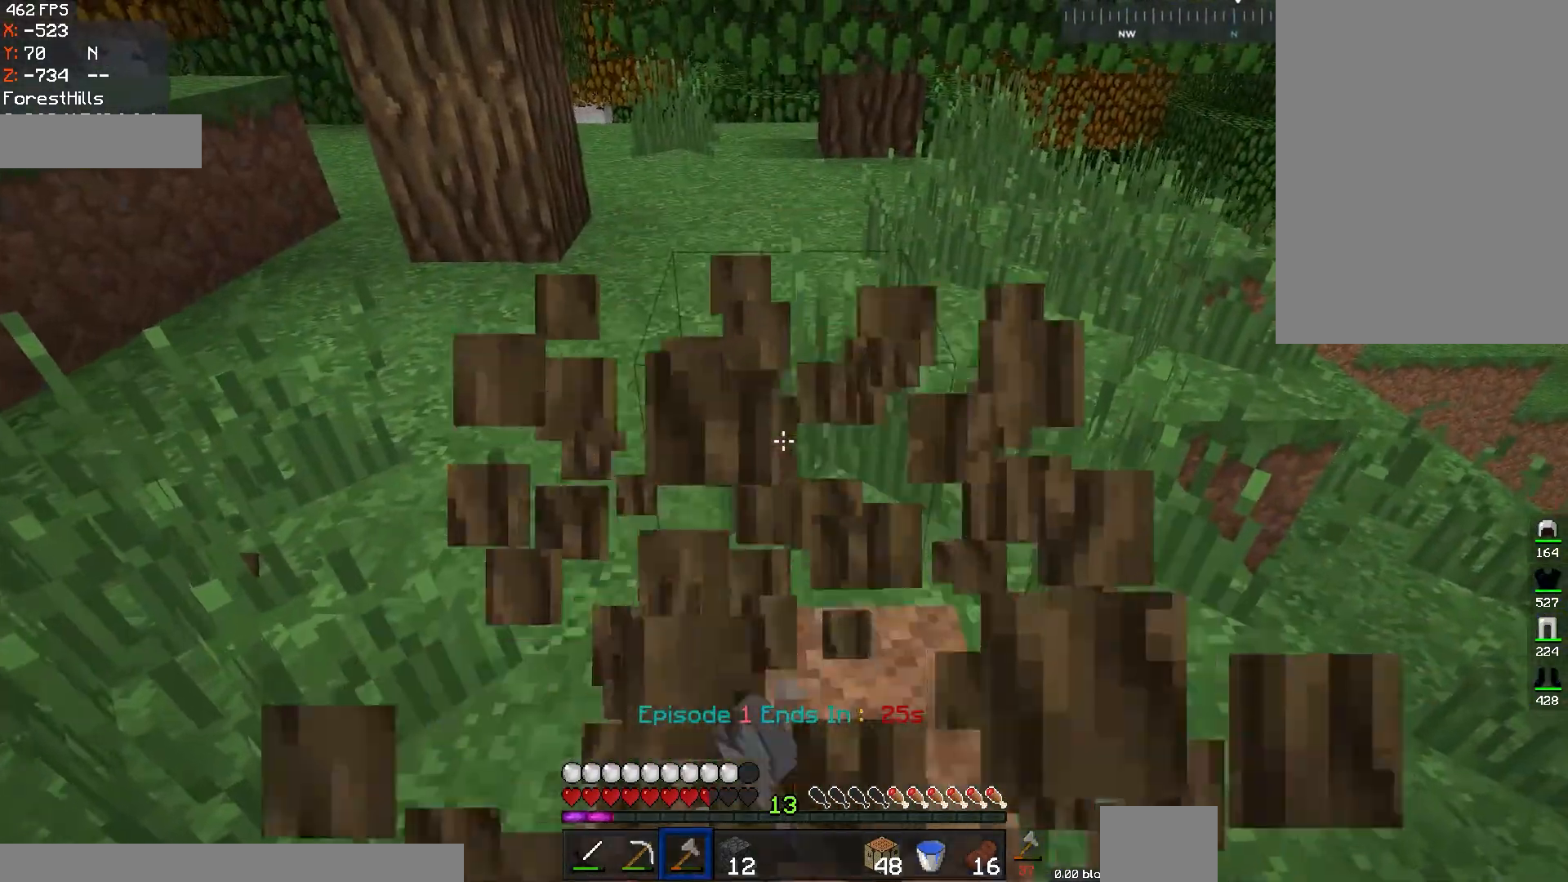
{"keys": ["w"], "mouse": ["left"], "events": []}